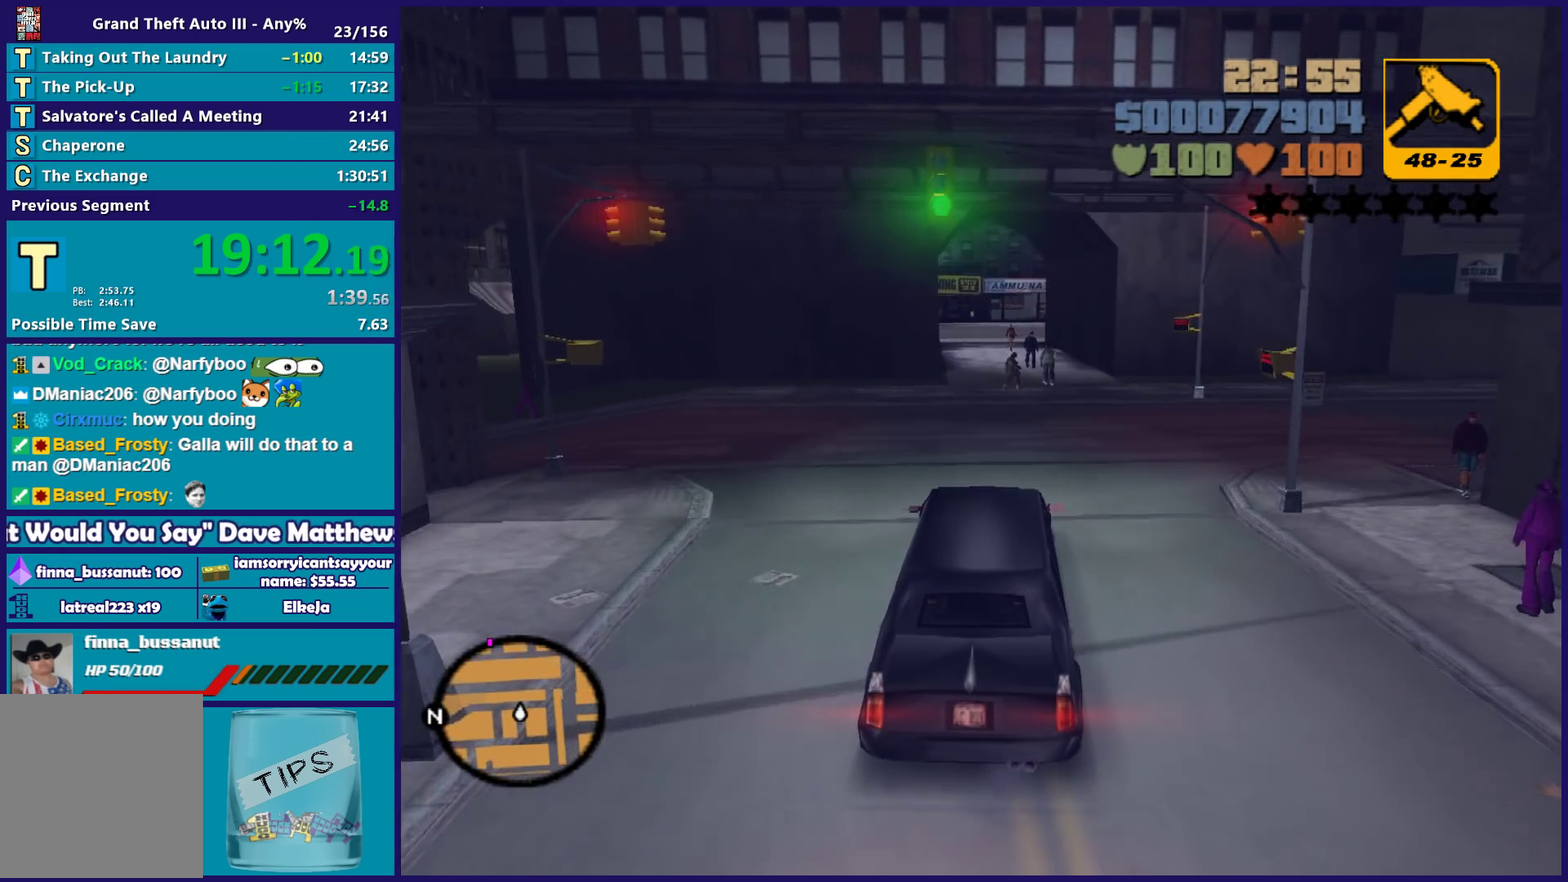
Gameplay with a controller (Xbox layout); each line is a JSON object with the inputs held at the frame after it. "events" lists button and stick changes between this image and that frame as [ms after this image, input, new state], when the widget could be followed in between. Not read: START.
{"buttons": ["R2"], "left_stick": "center", "right_stick": "center", "events": [[50, "left_stick", "center"], [333, "left_stick", "up-left"], [400, "left_stick", "center"]]}
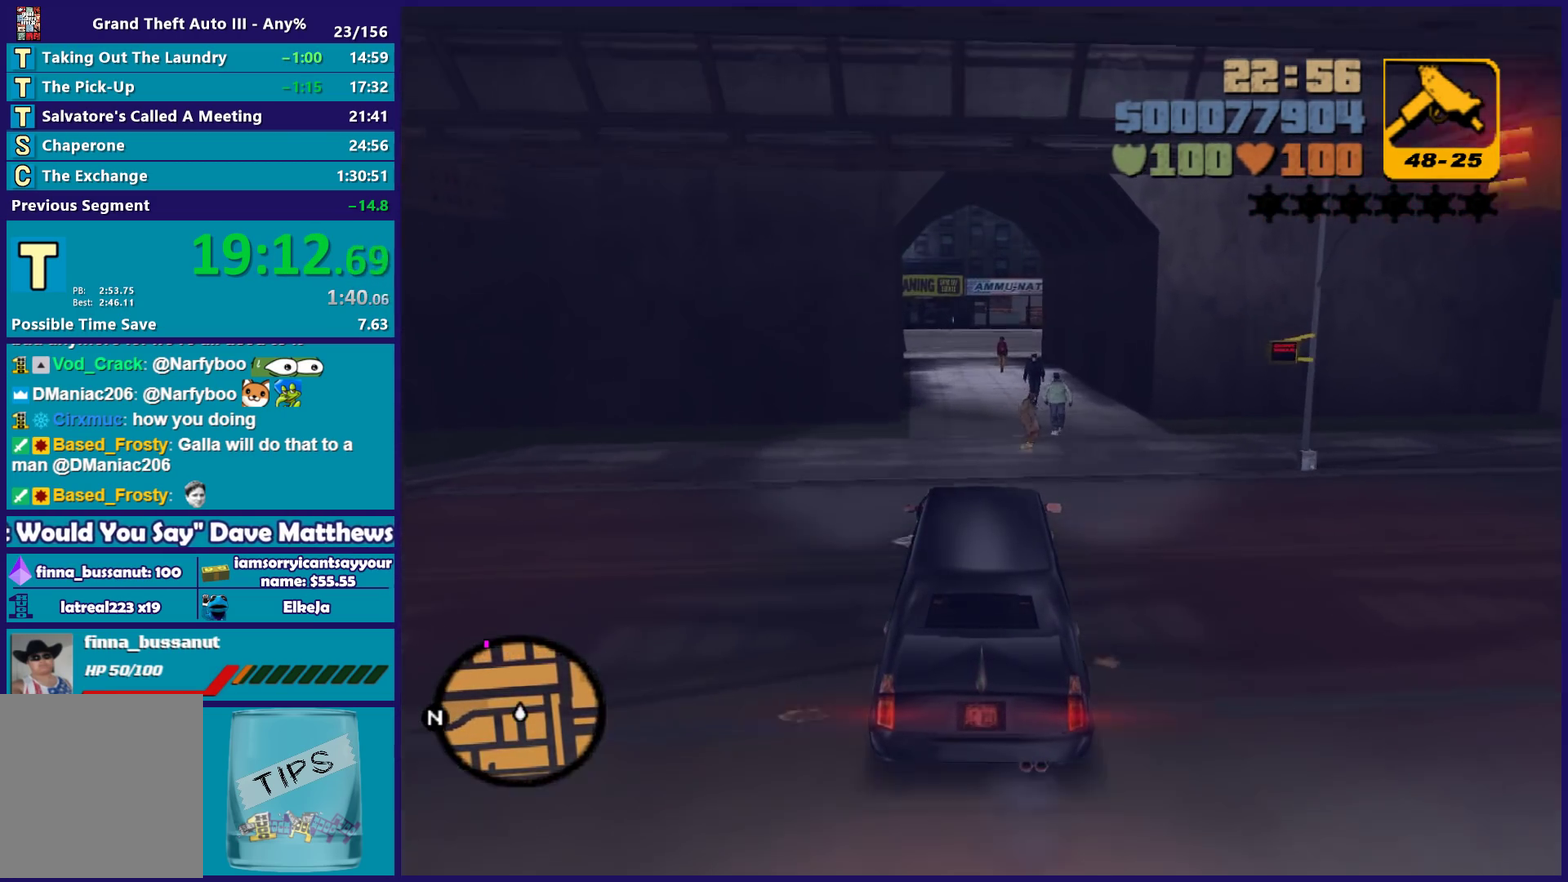
{"buttons": ["R2"], "left_stick": "center", "right_stick": "center", "events": [[100, "left_stick", "left"], [200, "left_stick", "center"]]}
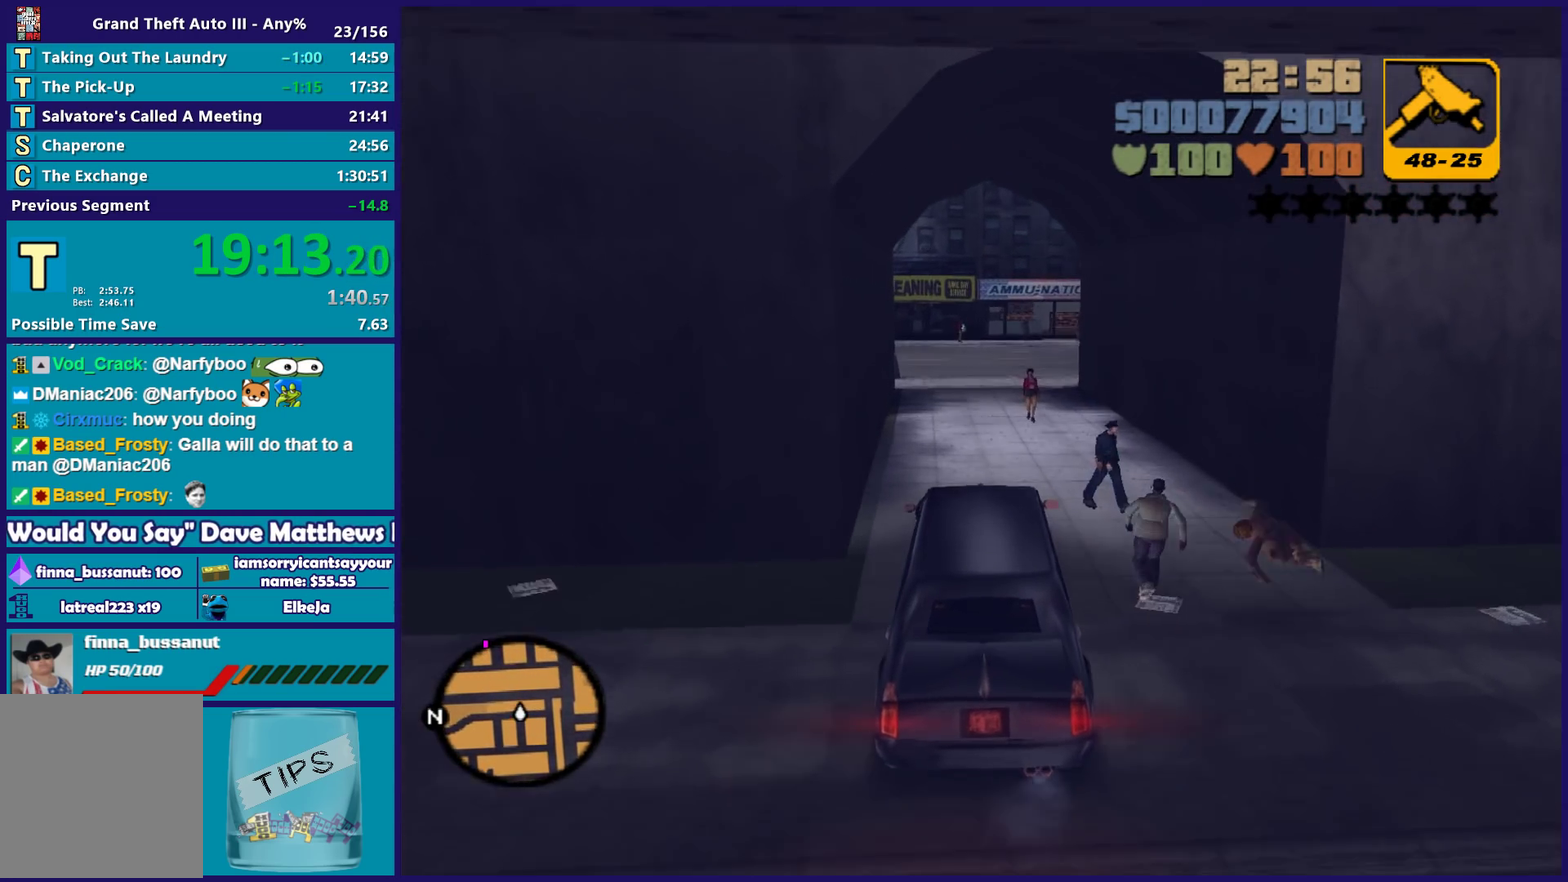
{"buttons": ["R2"], "left_stick": "right", "right_stick": "center", "events": [[50, "left_stick", "left"], [167, "left_stick", "center"], [433, "left_stick", "right"]]}
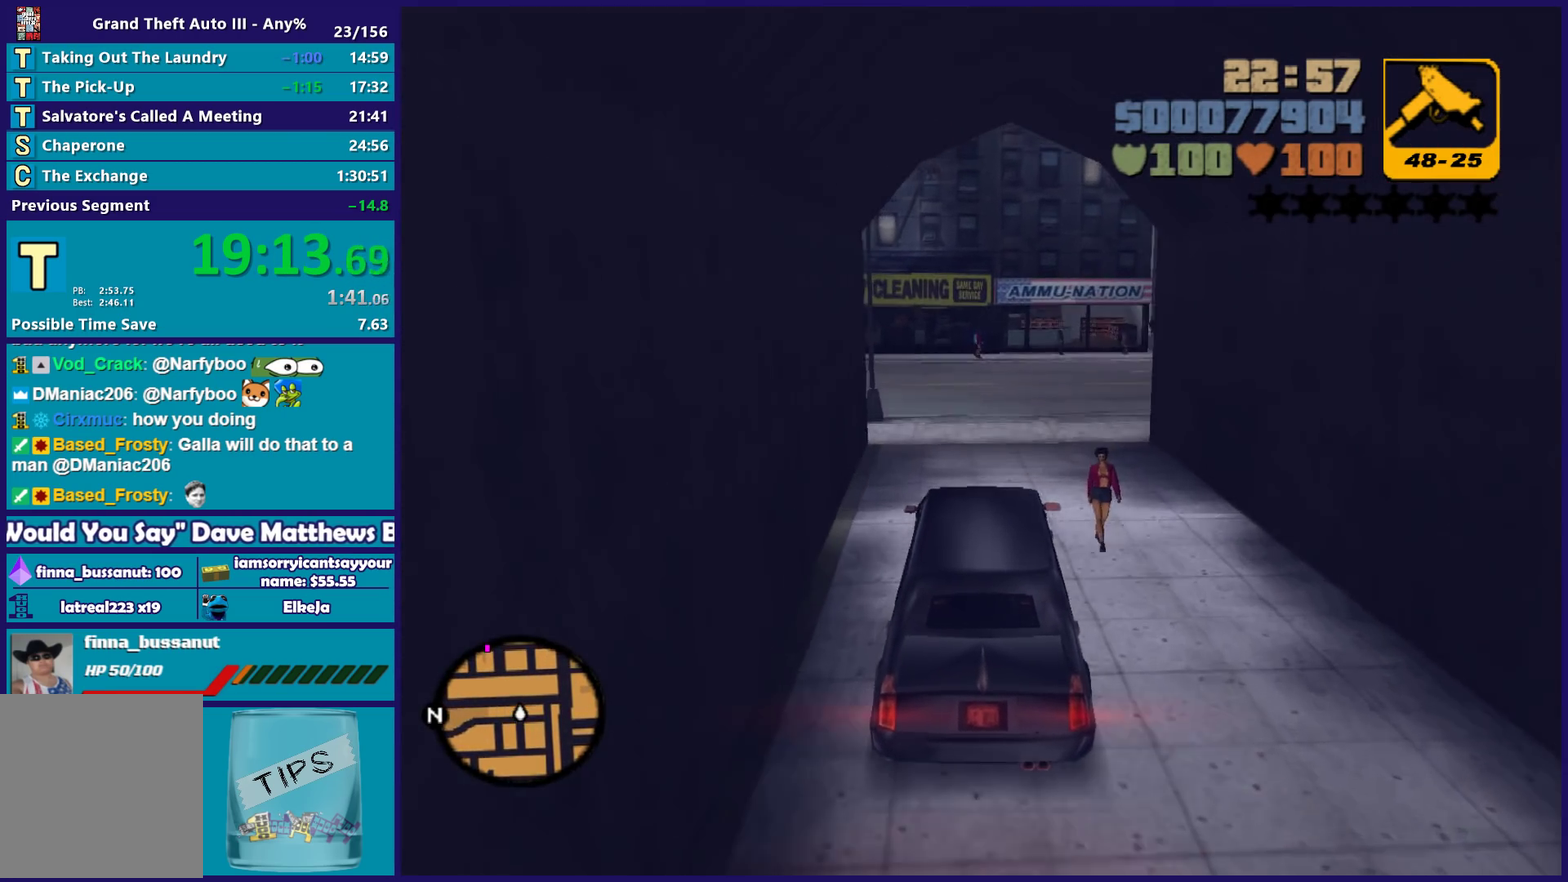
{"buttons": ["R2"], "left_stick": "right", "right_stick": "center", "events": []}
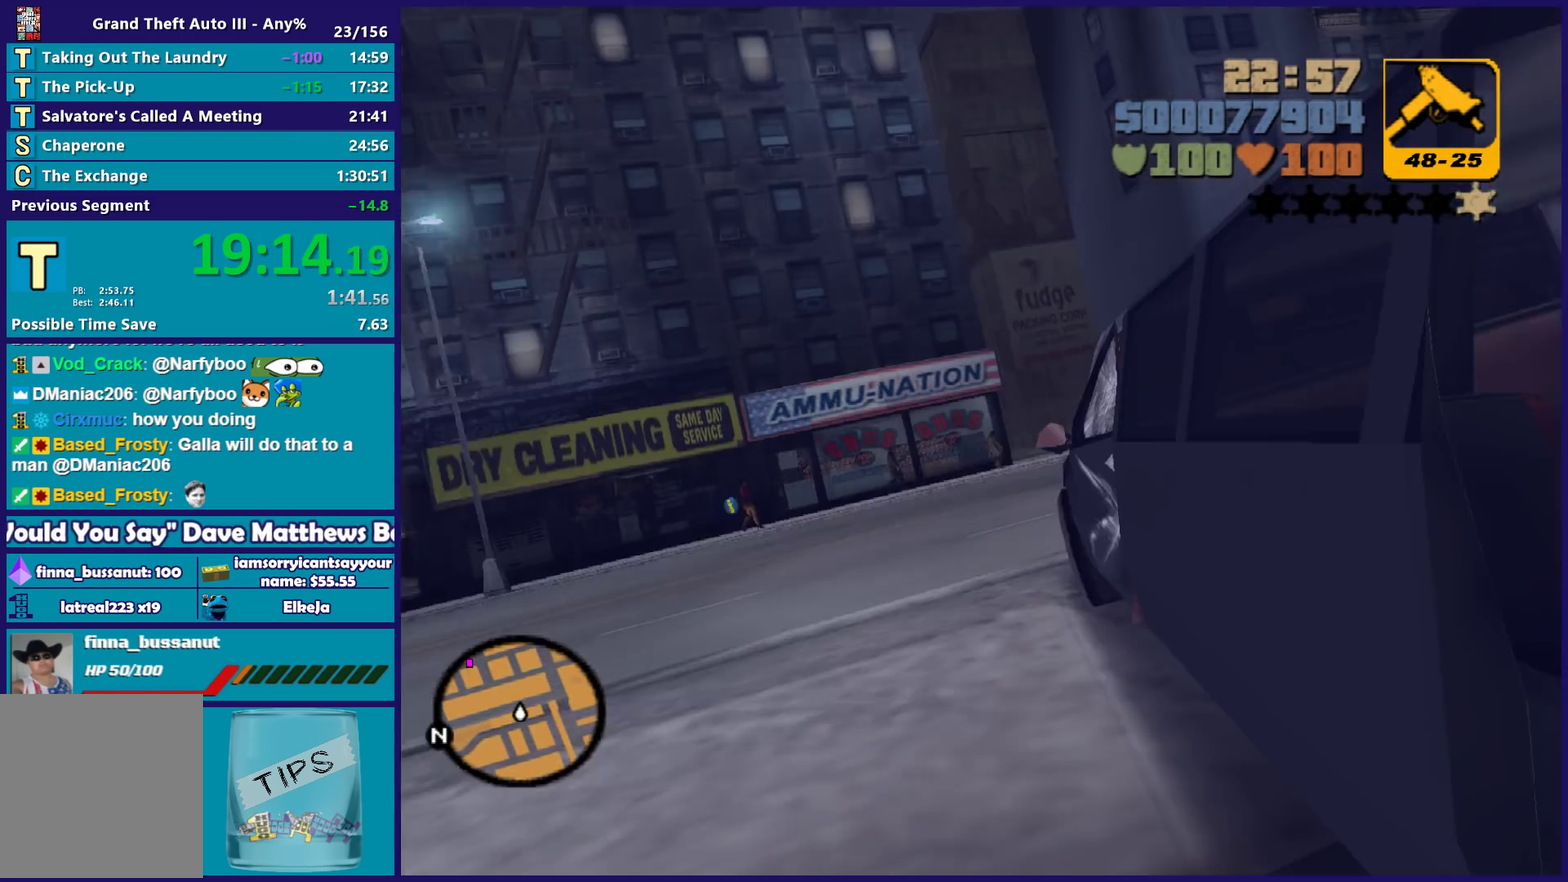
{"buttons": ["R2"], "left_stick": "center", "right_stick": "center", "events": [[50, "left_stick", "center"], [217, "left_stick", "right"], [300, "left_stick", "center"]]}
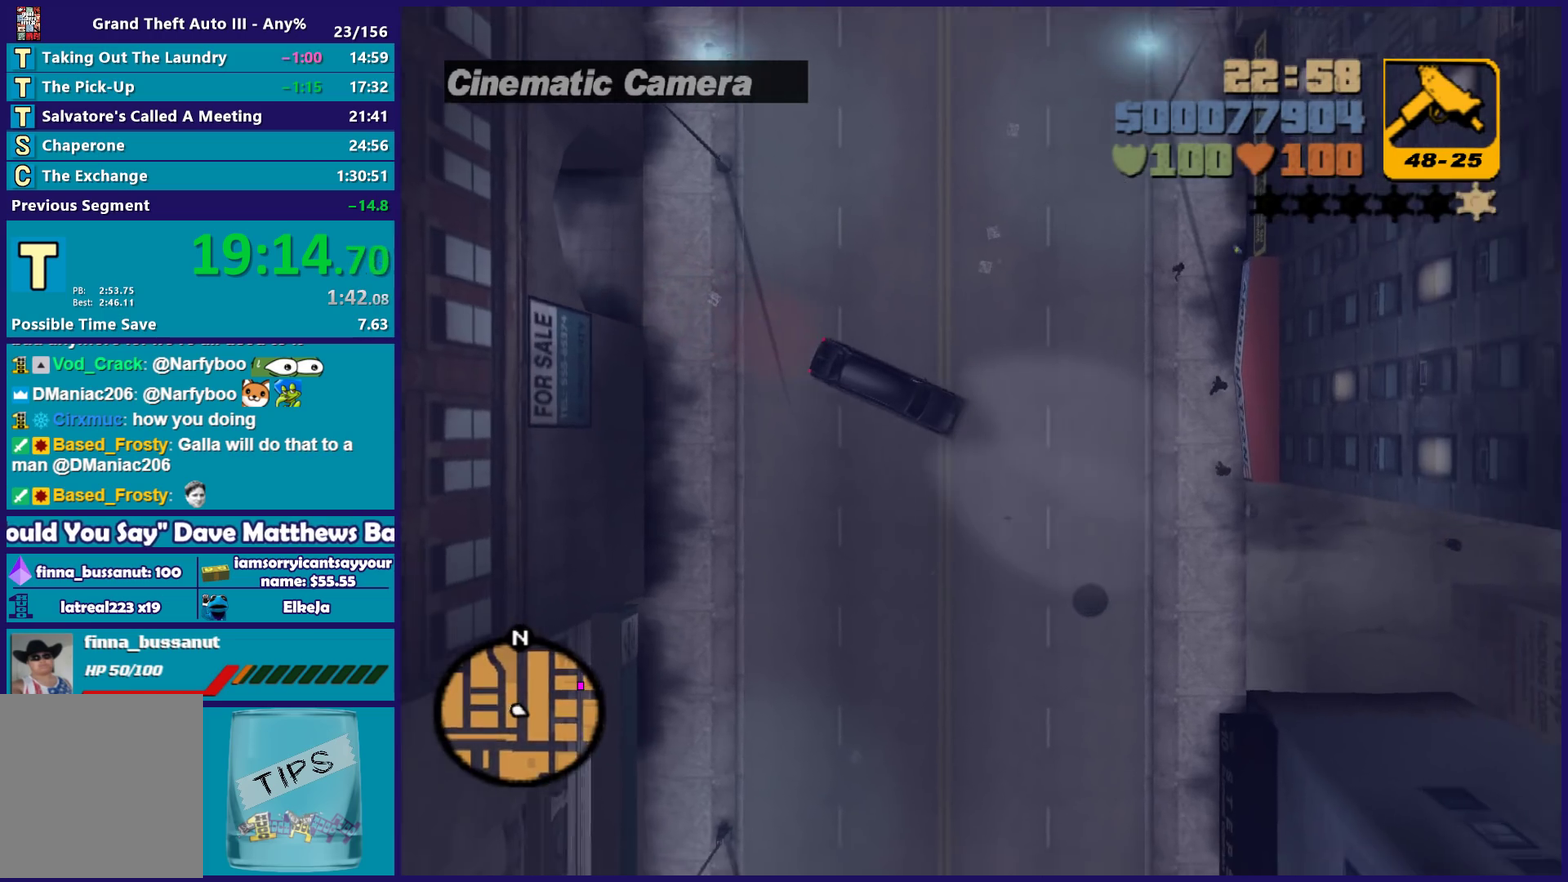
{"buttons": ["R2"], "left_stick": "left", "right_stick": "center", "events": [[300, "left_stick", "left"]]}
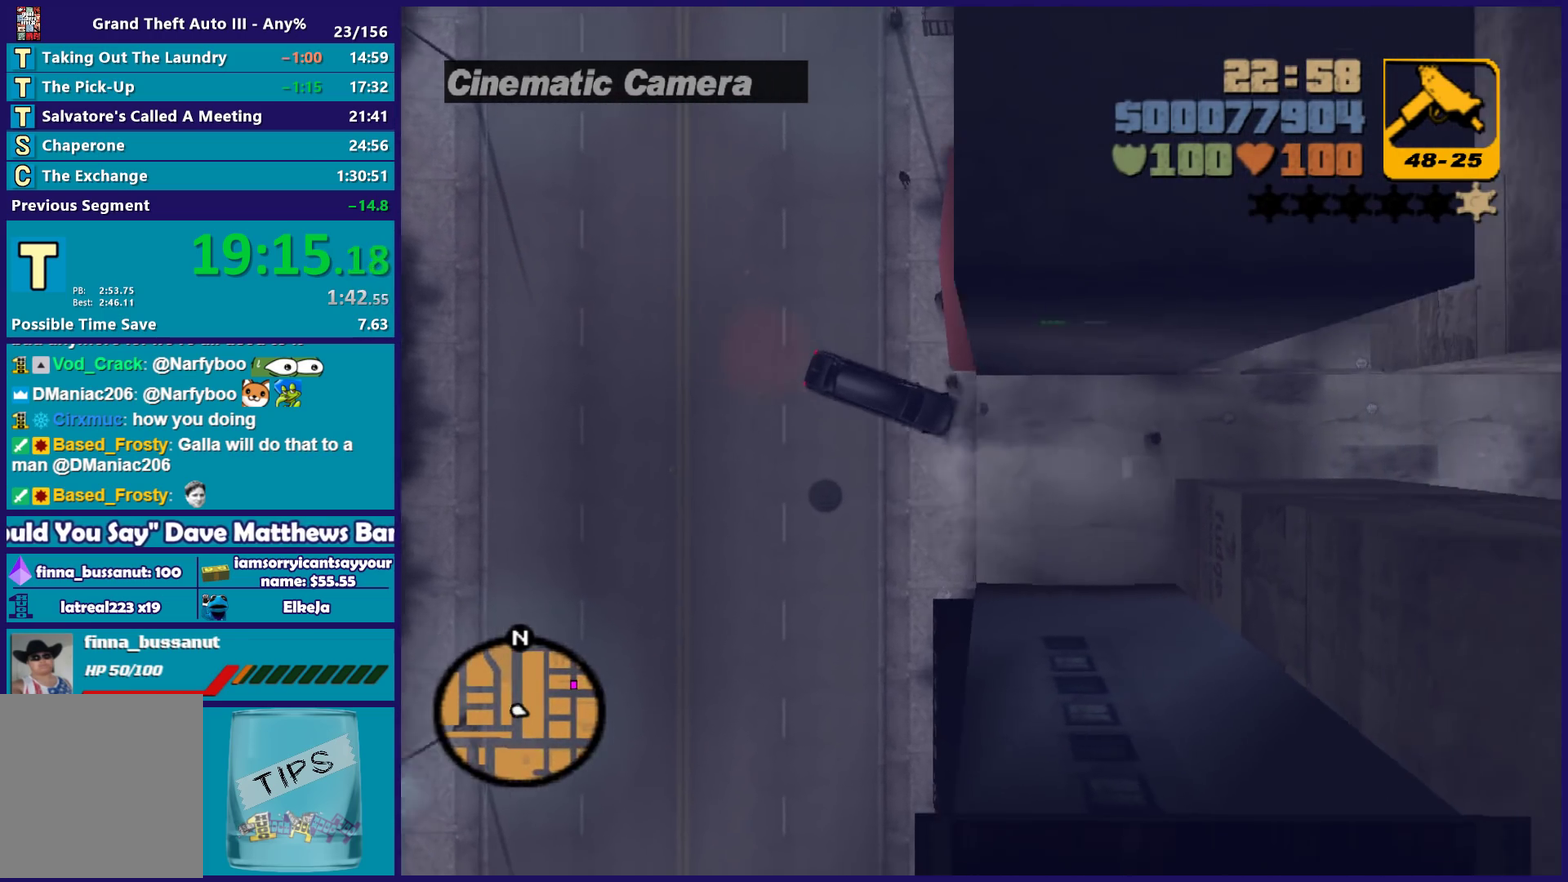
{"buttons": ["R2"], "left_stick": "center", "right_stick": "center", "events": [[483, "left_stick", "center"]]}
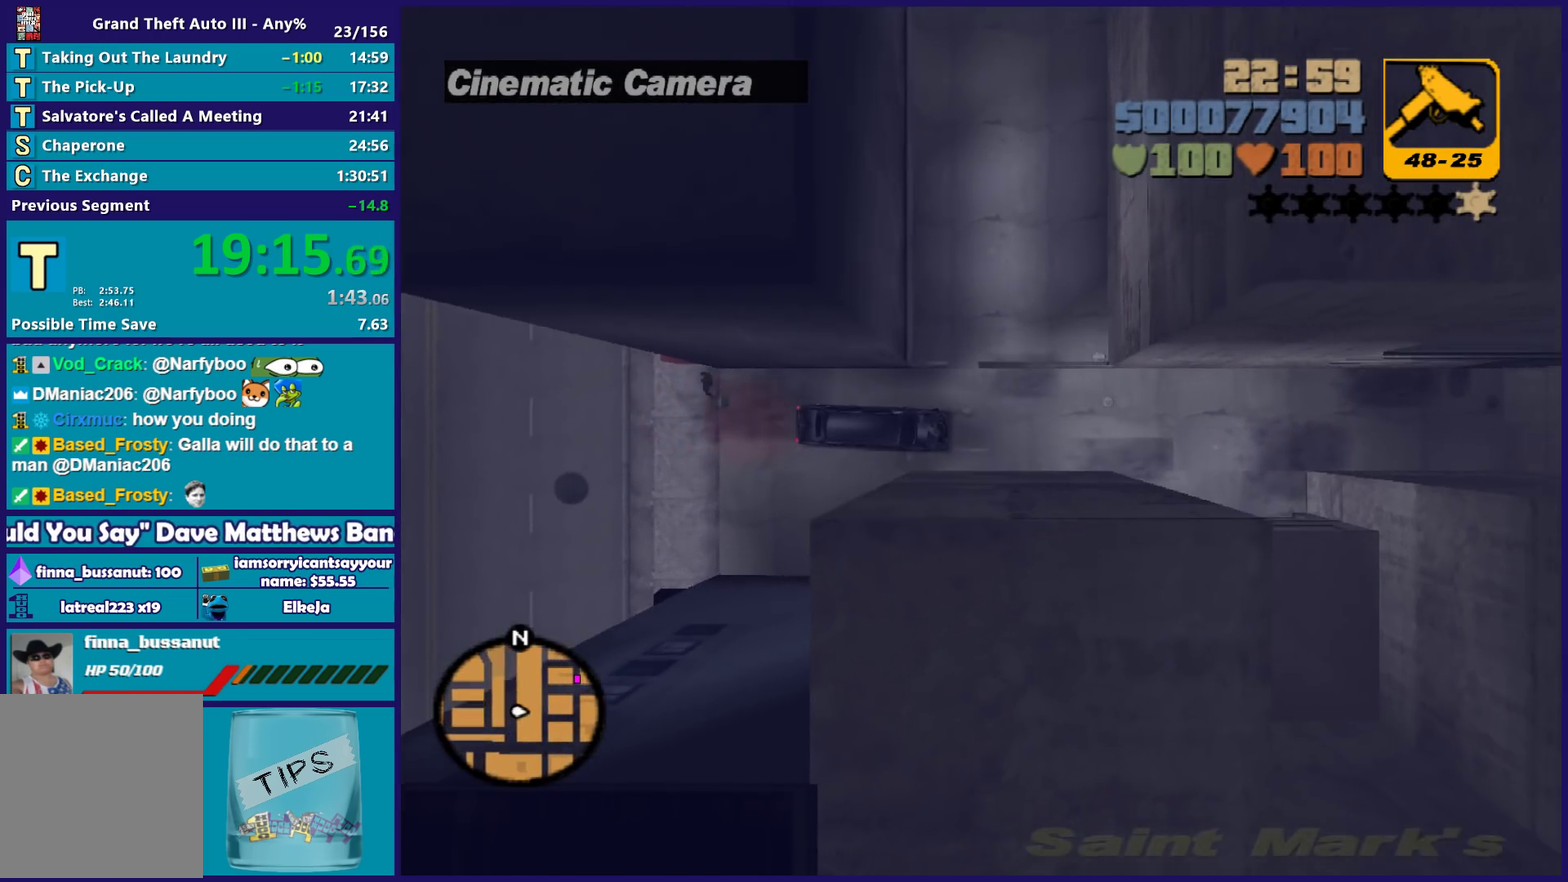
{"buttons": ["R2"], "left_stick": "left", "right_stick": "center", "events": [[500, "left_stick", "left"]]}
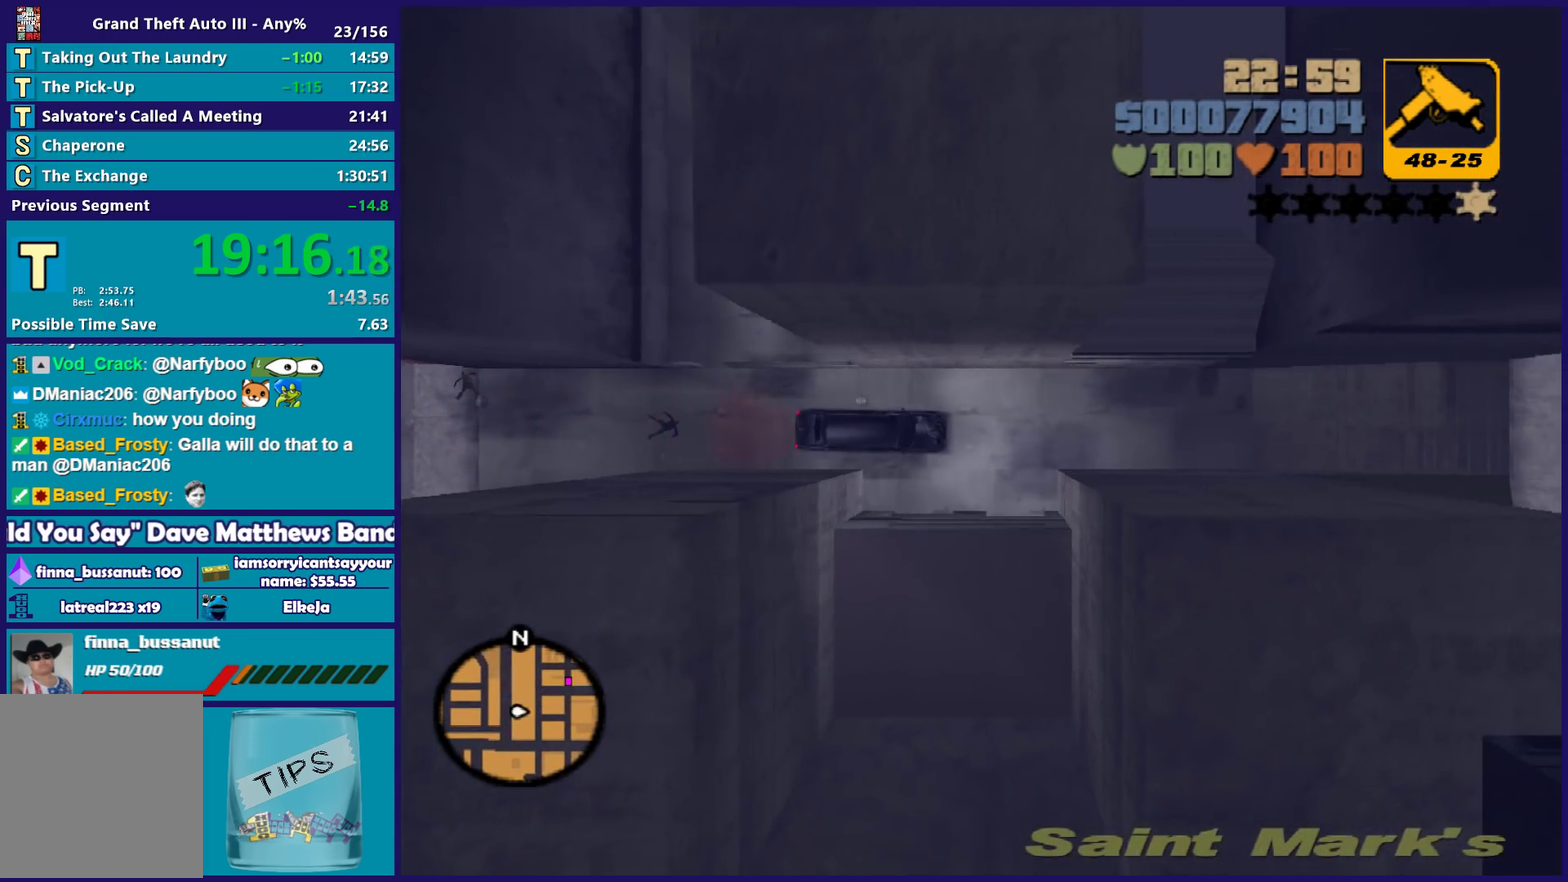
{"buttons": ["R2"], "left_stick": "center", "right_stick": "center", "events": [[117, "left_stick", "down-right"], [183, "left_stick", "right"], [233, "left_stick", "center"], [317, "left_stick", "right"], [417, "left_stick", "center"]]}
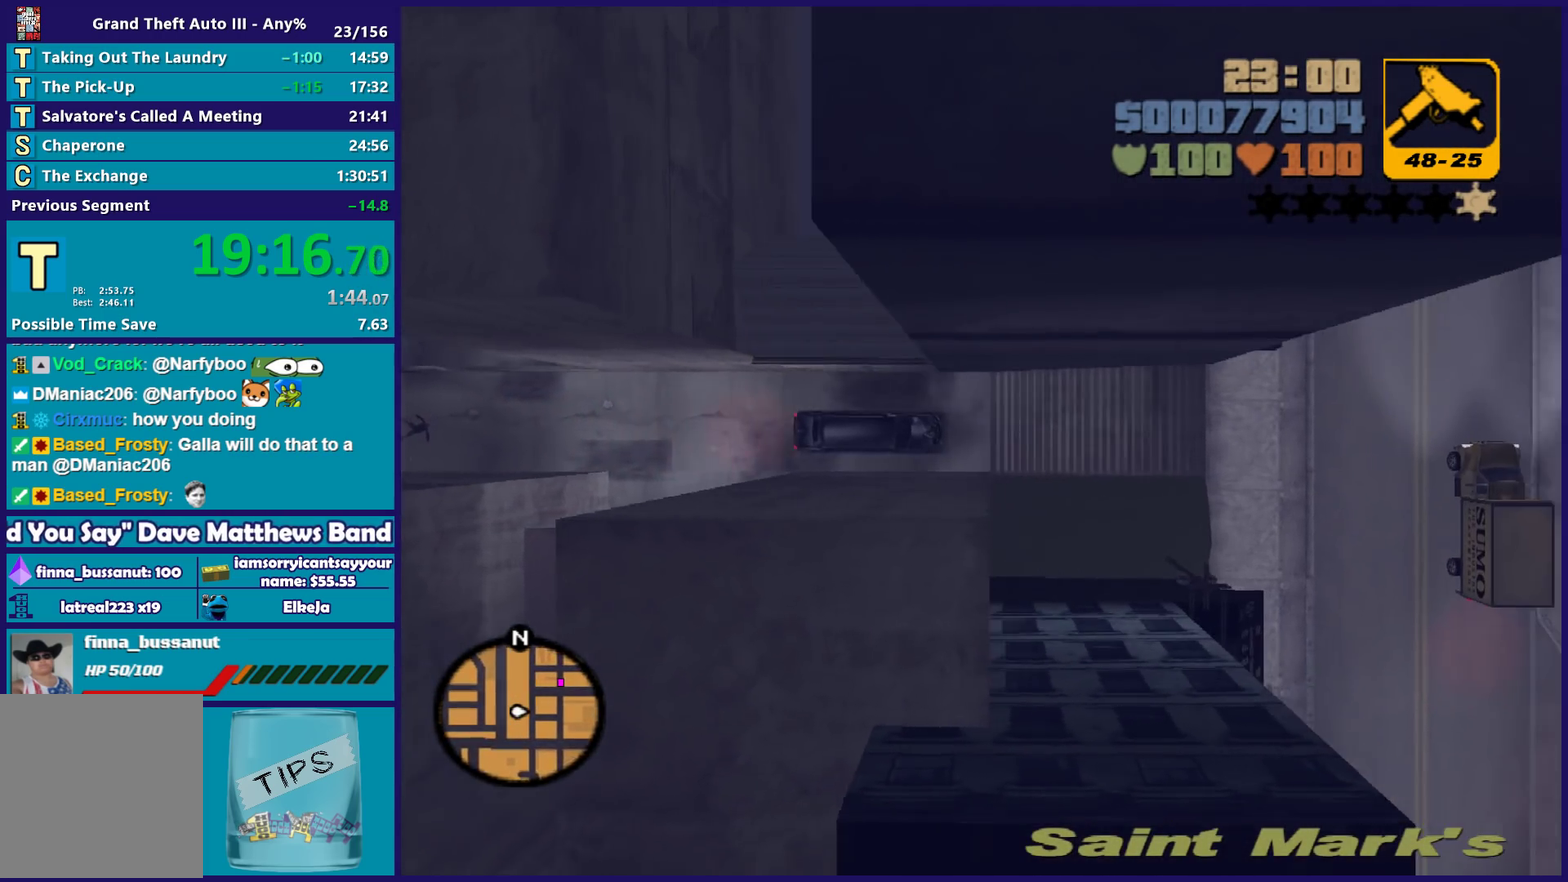
{"buttons": ["L2"], "left_stick": "left", "right_stick": "center", "events": [[283, "left_stick", "left"], [333, "R2", "up"], [400, "L2", "down"]]}
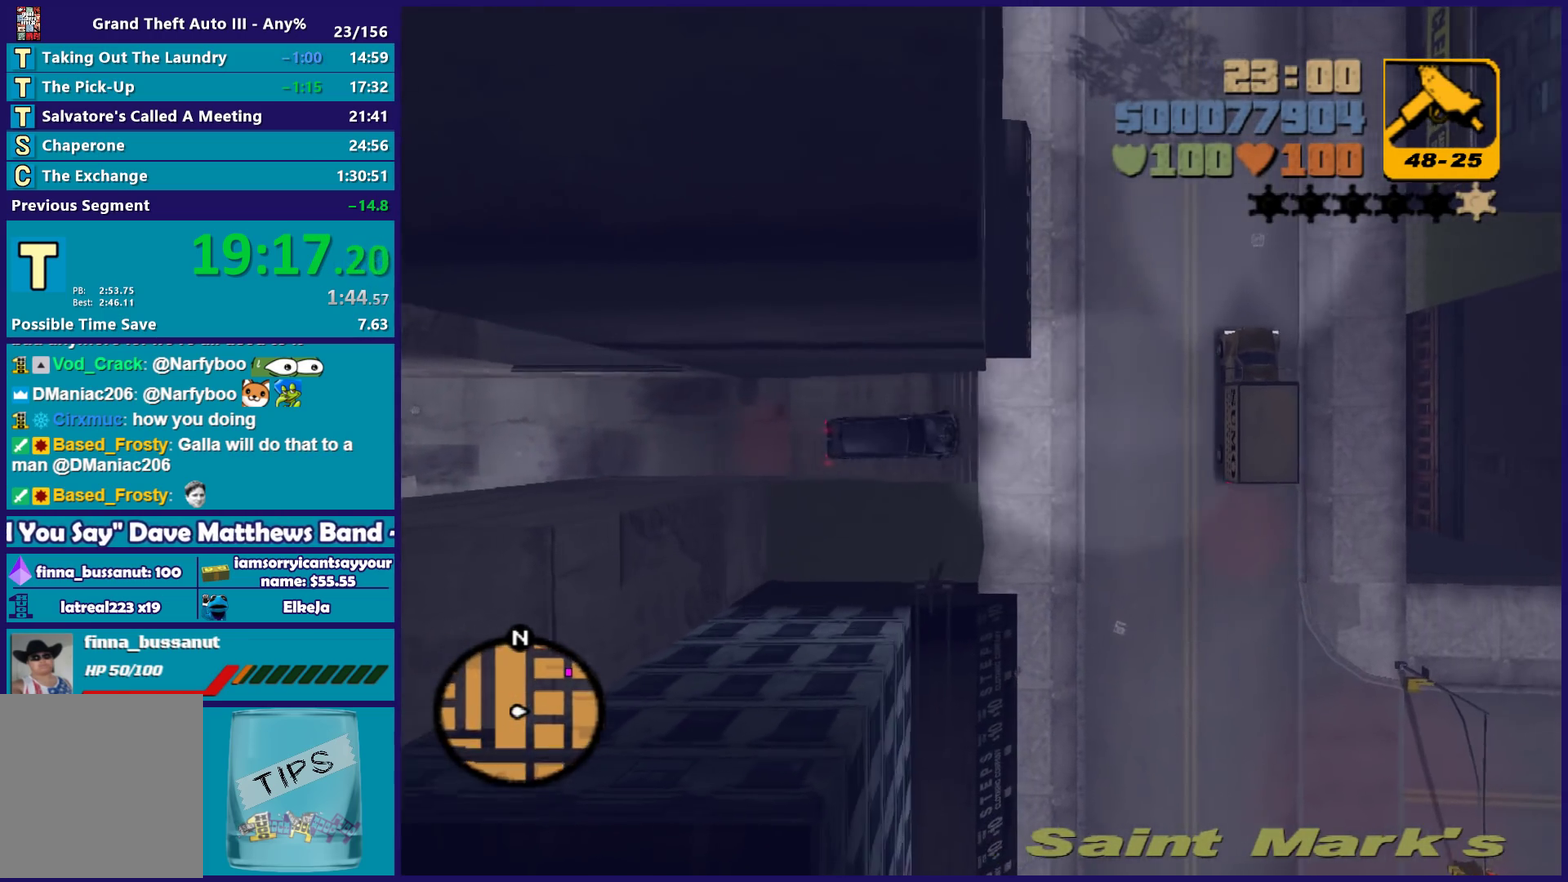
{"buttons": [], "left_stick": "left", "right_stick": "center", "events": [[33, "left_stick", "center"], [67, "L2", "up"], [100, "left_stick", "left"]]}
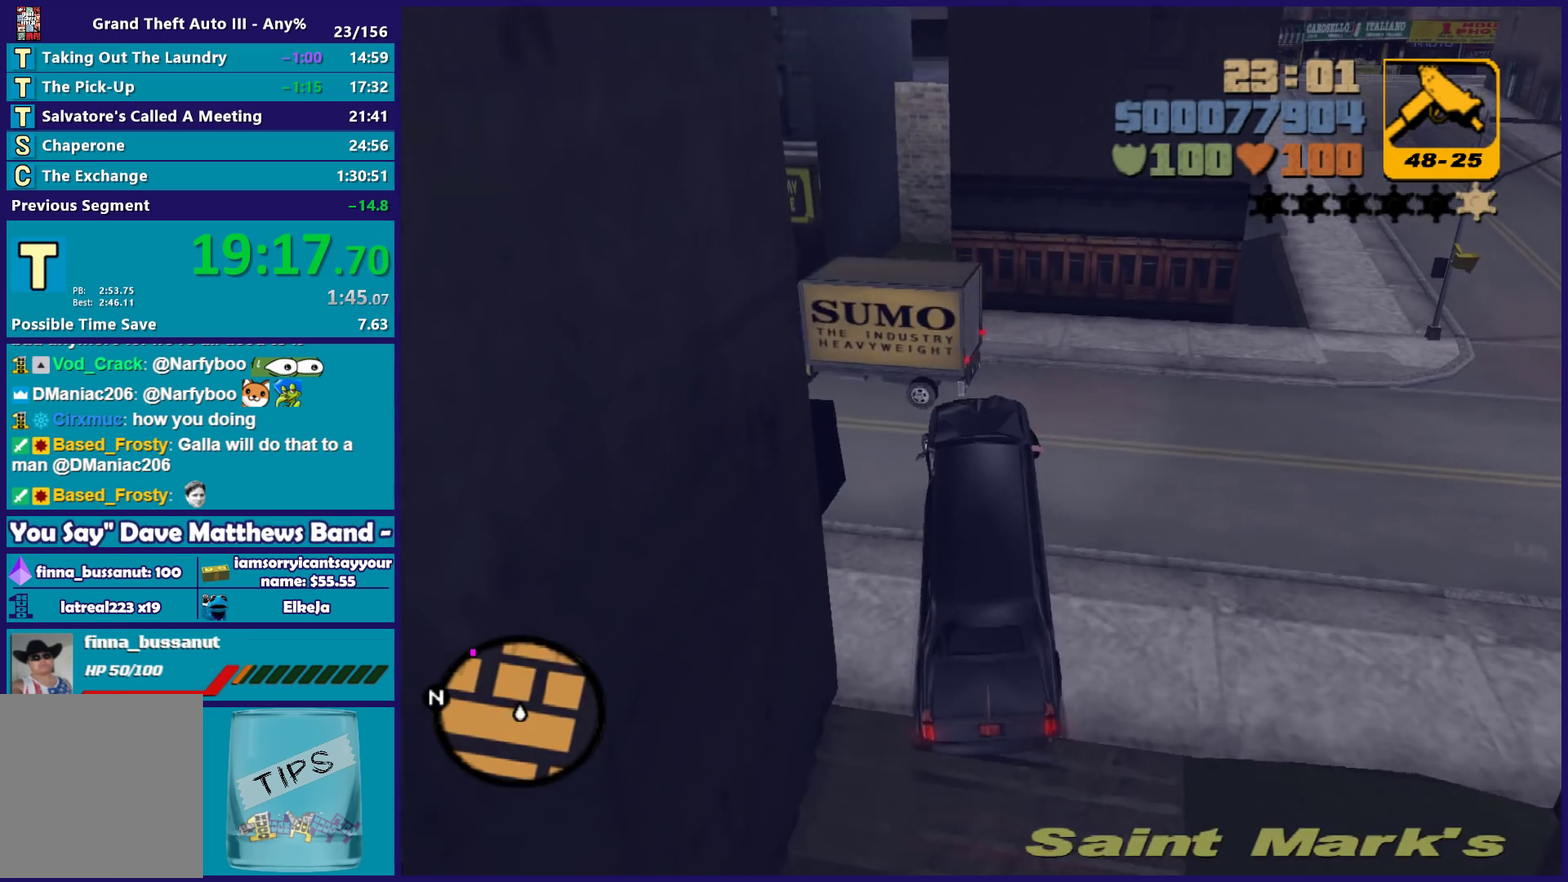
{"buttons": [], "left_stick": "left", "right_stick": "center", "events": []}
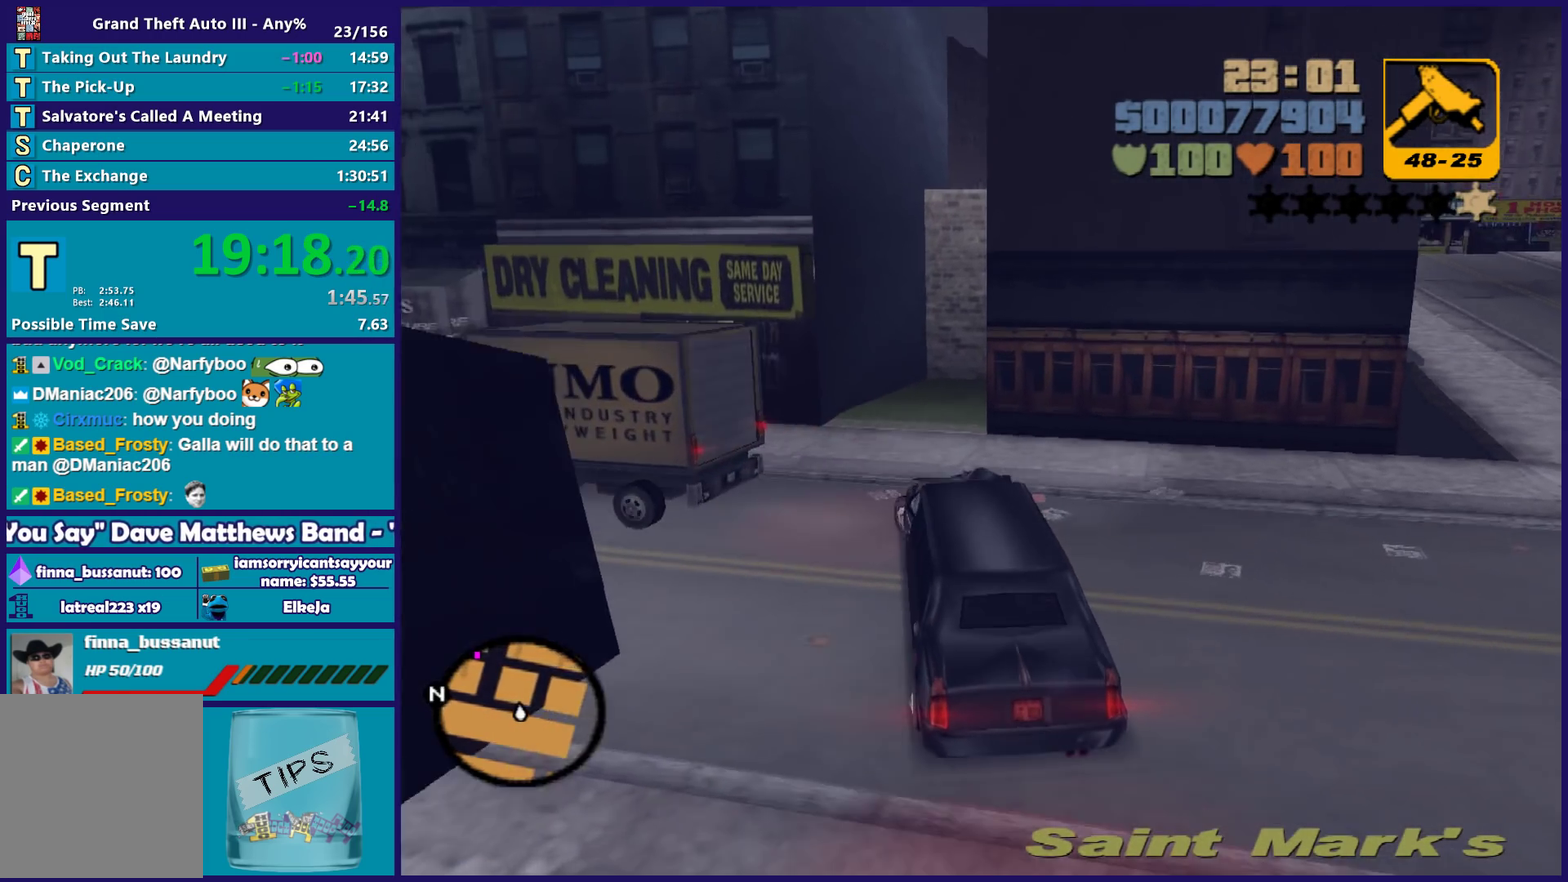
{"buttons": ["R2"], "left_stick": "left", "right_stick": "center", "events": [[17, "R2", "down"]]}
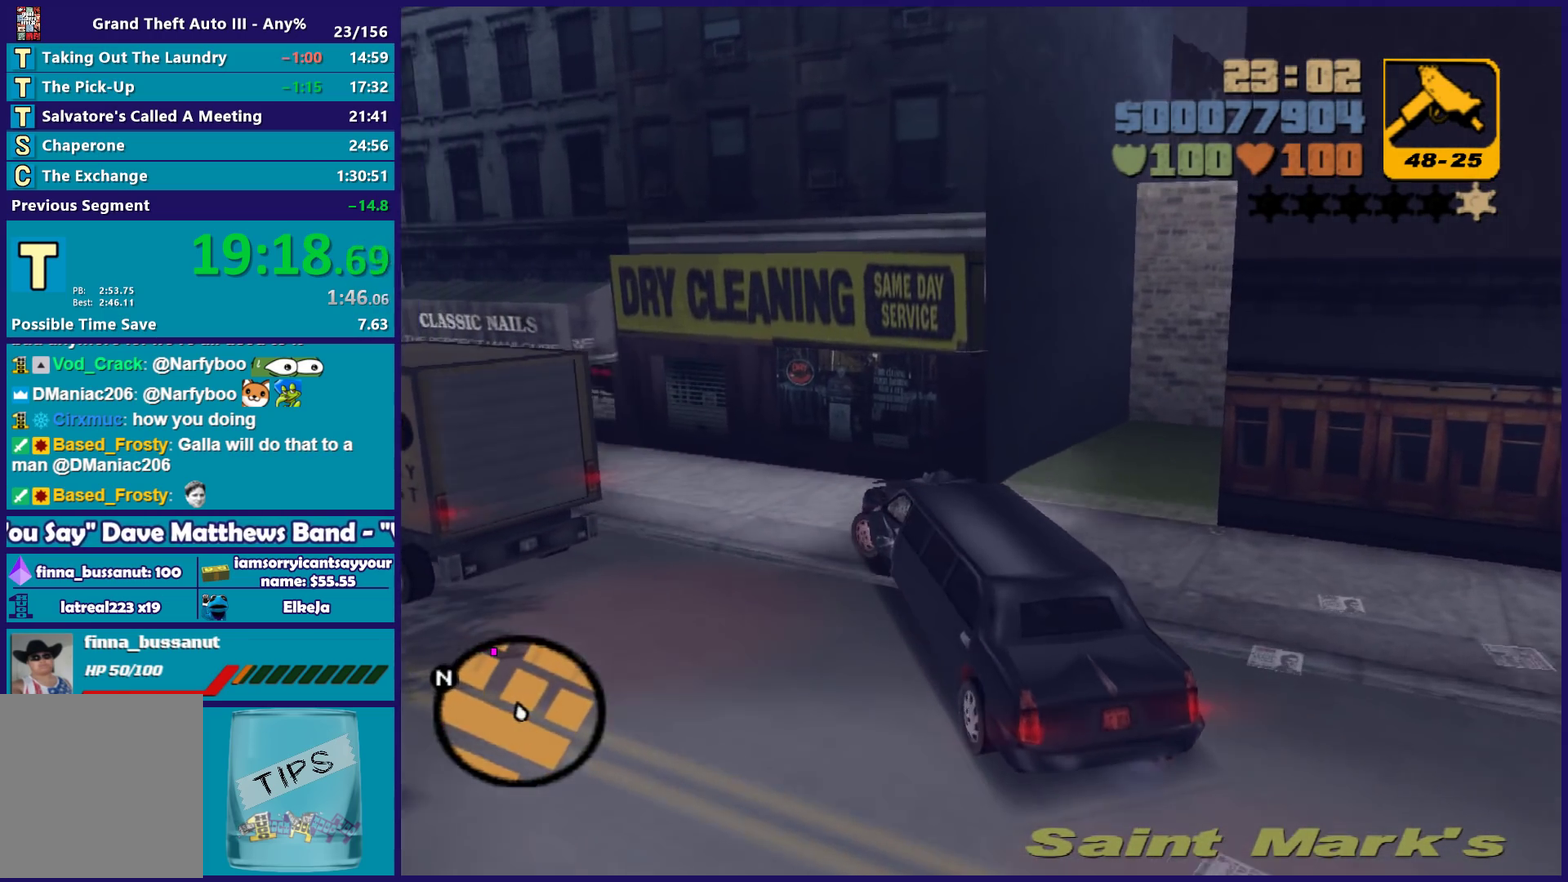
{"buttons": ["R2"], "left_stick": "center", "right_stick": "center", "events": [[500, "left_stick", "center"]]}
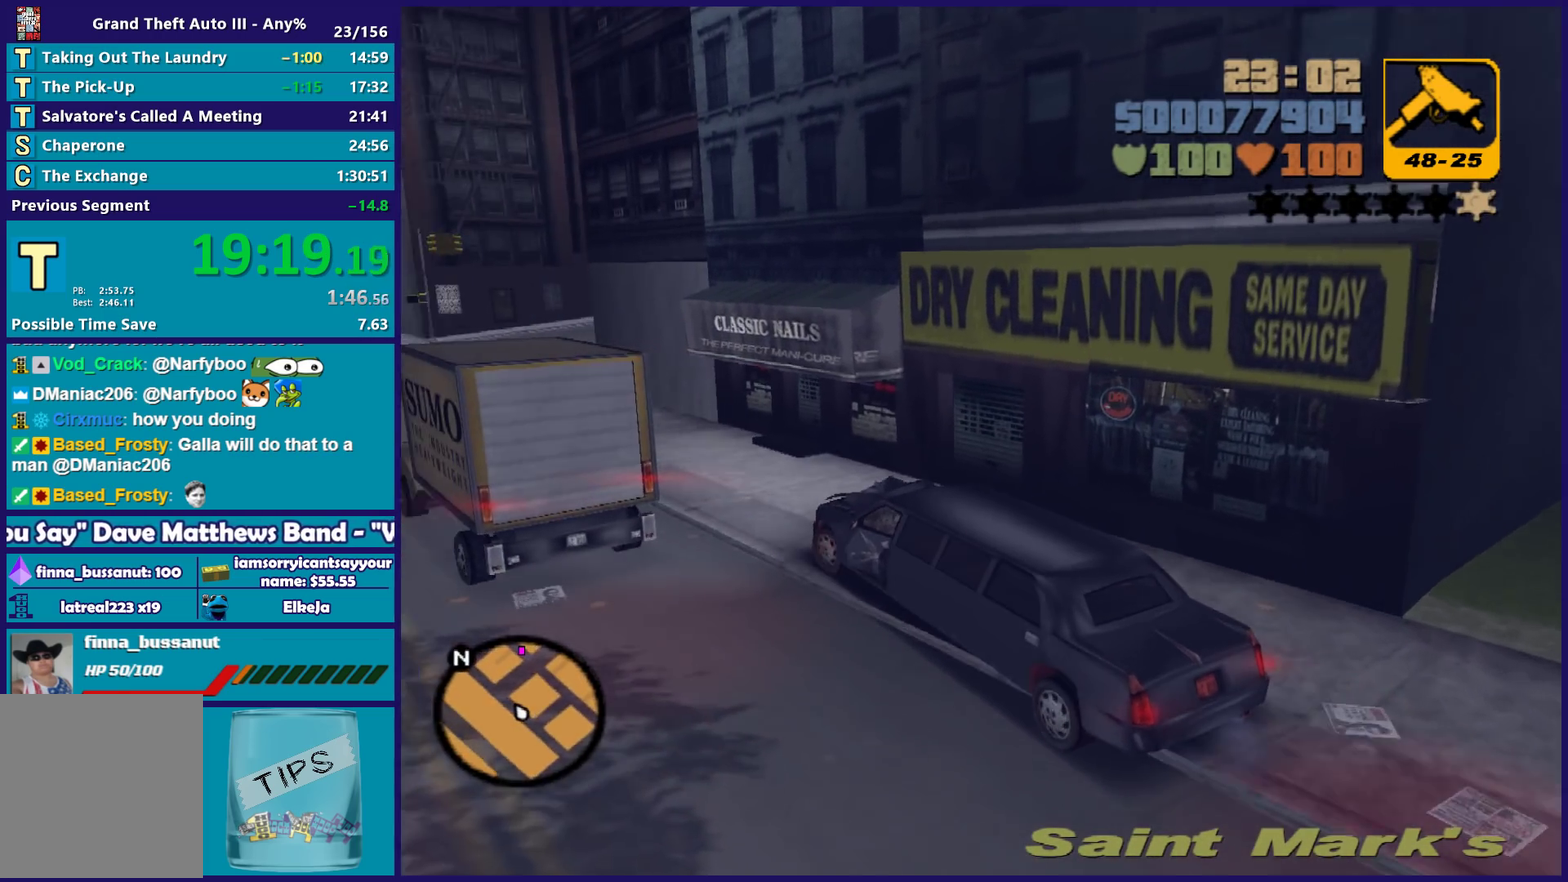
{"buttons": ["R2"], "left_stick": "left", "right_stick": "center", "events": [[467, "left_stick", "left"]]}
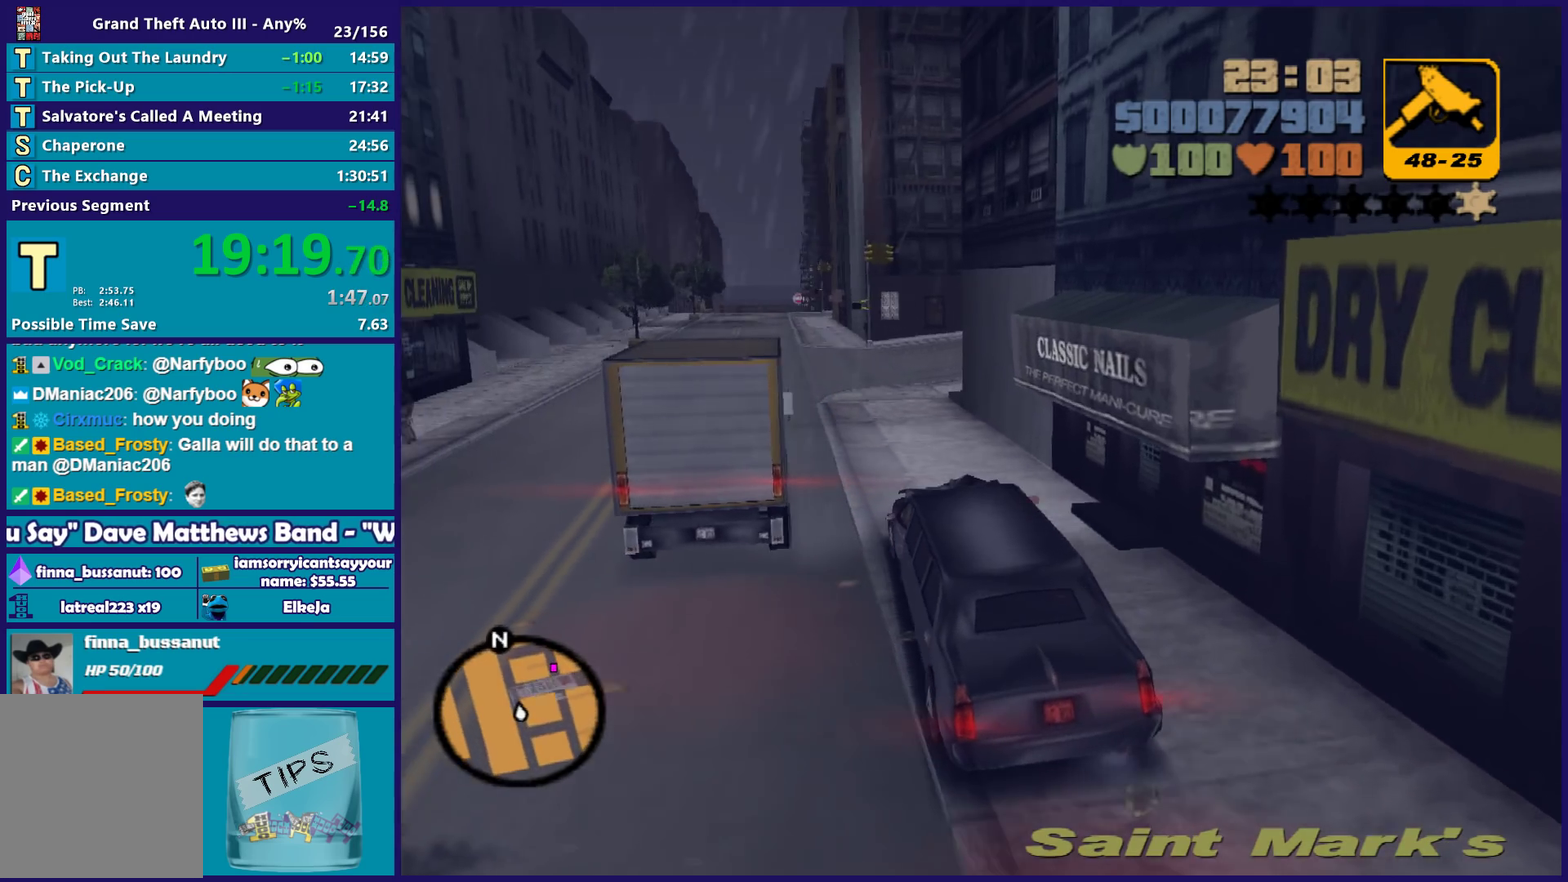
{"buttons": ["R2"], "left_stick": "center", "right_stick": "center", "events": [[67, "left_stick", "right"], [117, "left_stick", "center"]]}
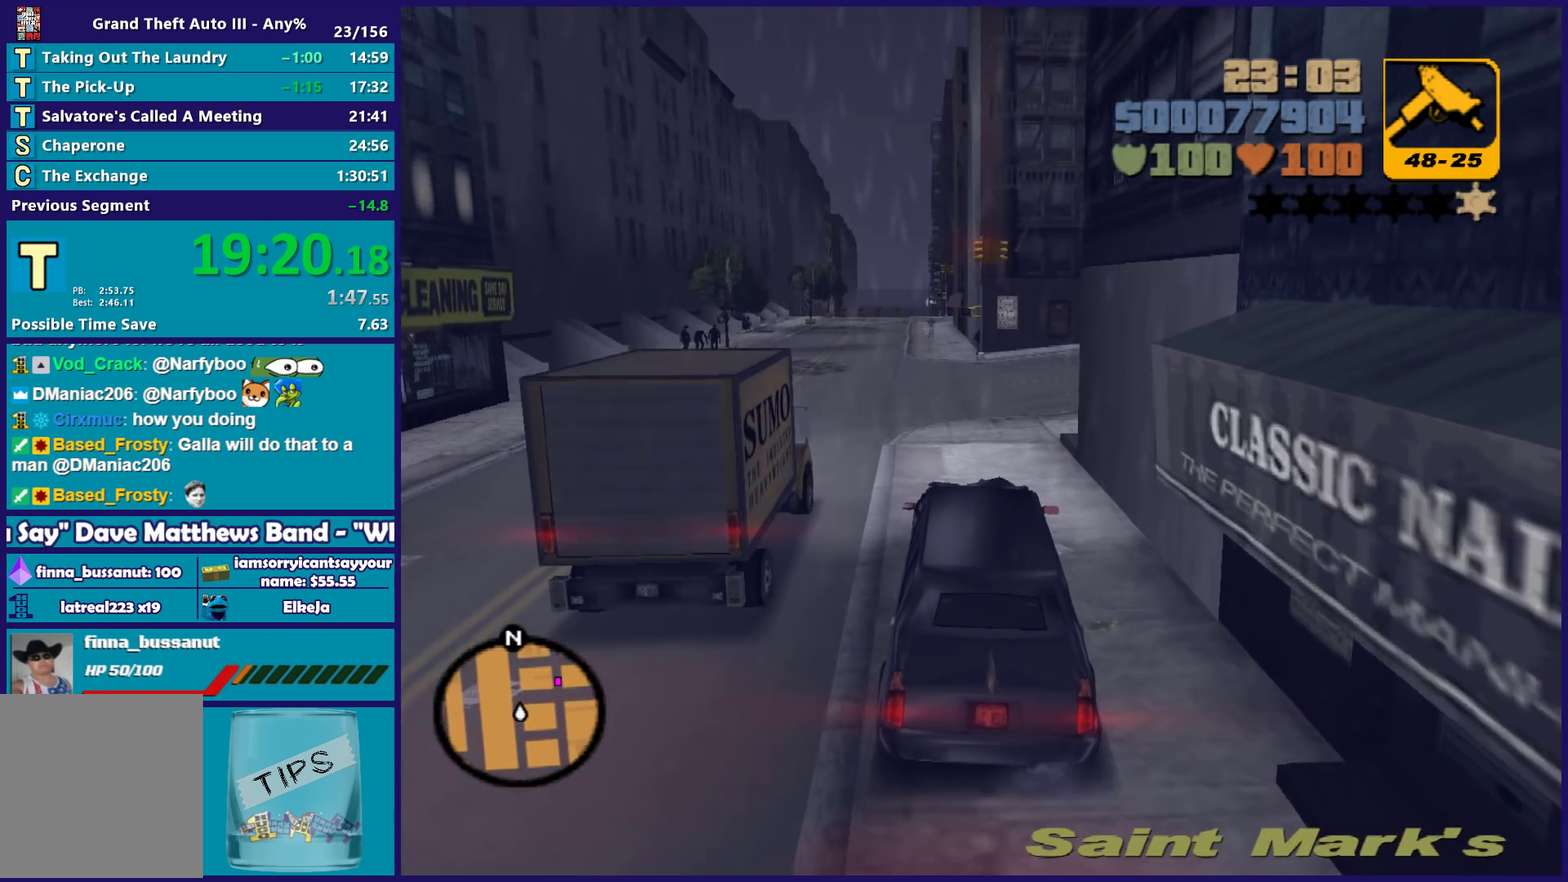
{"buttons": ["R2"], "left_stick": "right", "right_stick": "center", "events": [[317, "left_stick", "right"]]}
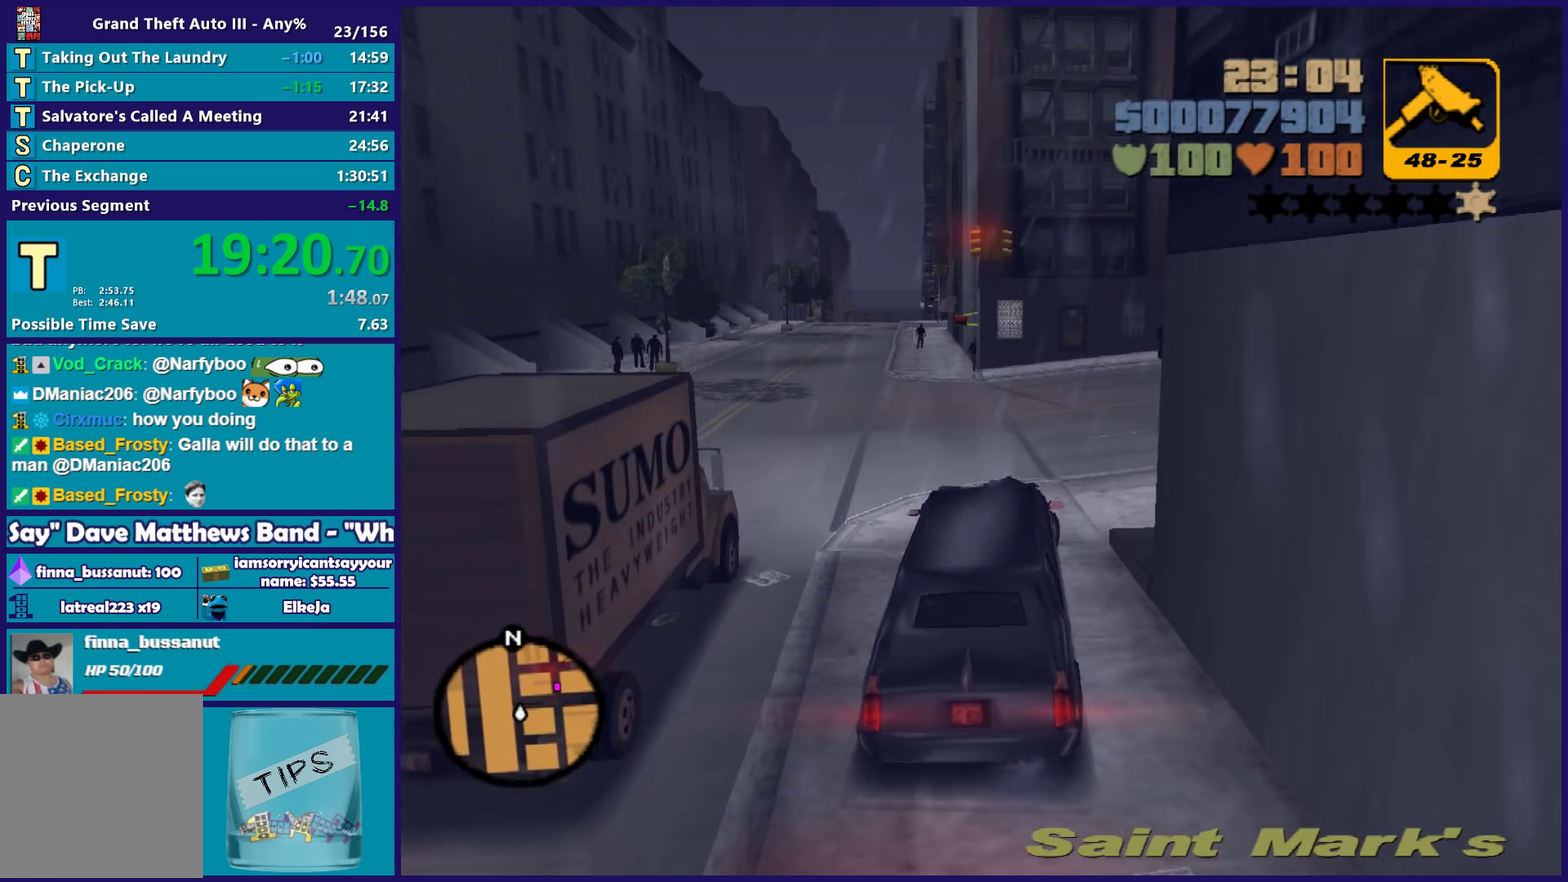
{"buttons": ["R2"], "left_stick": "right", "right_stick": "center", "events": [[17, "A", "down"], [150, "A", "up"]]}
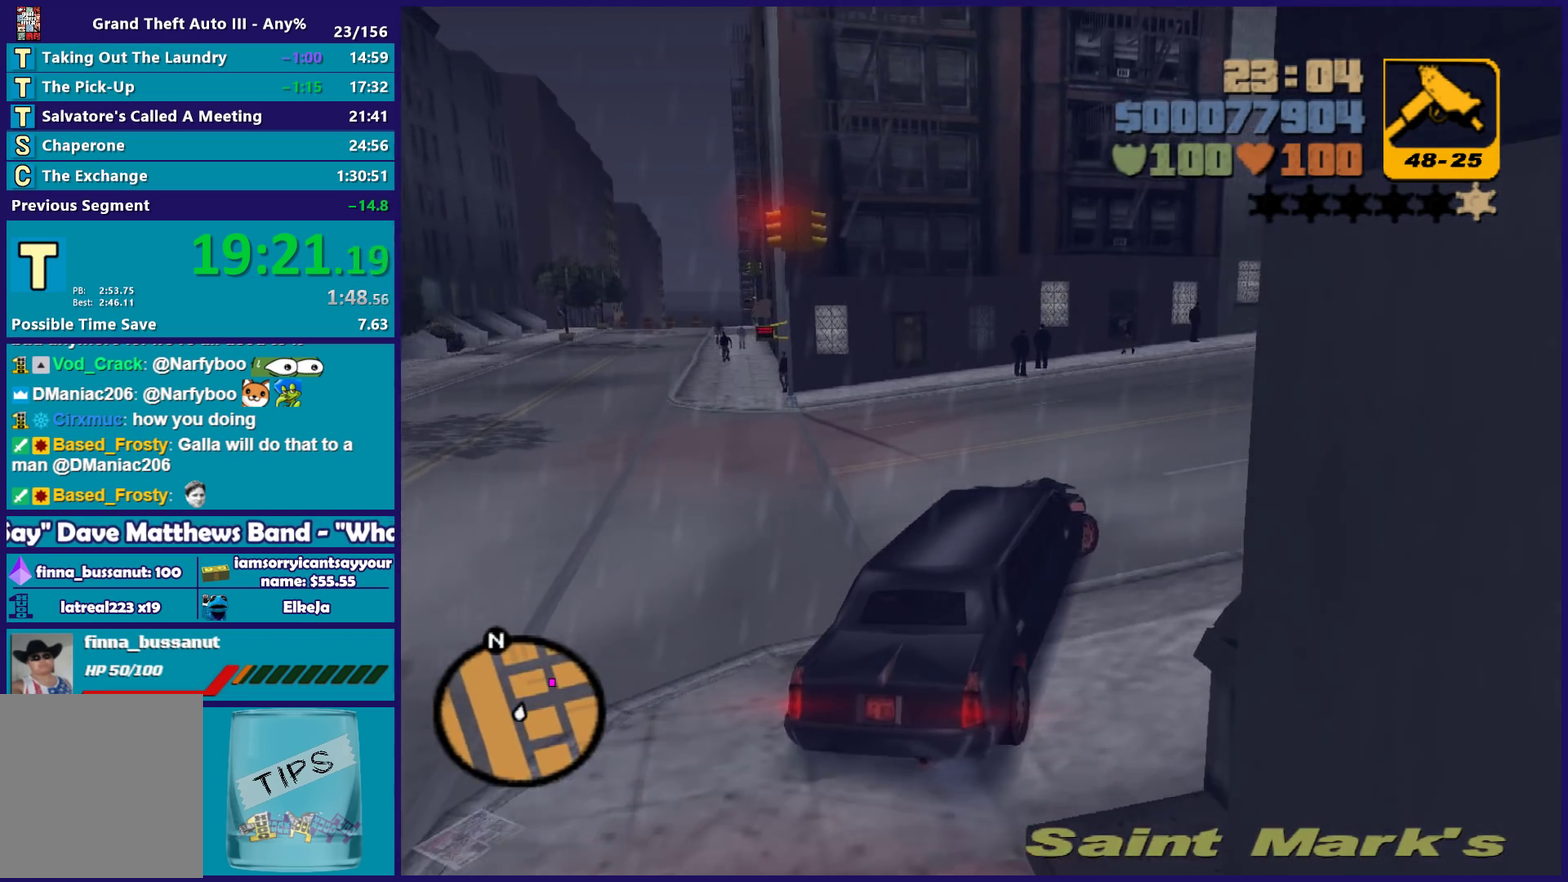
{"buttons": ["R2"], "left_stick": "right", "right_stick": "center", "events": []}
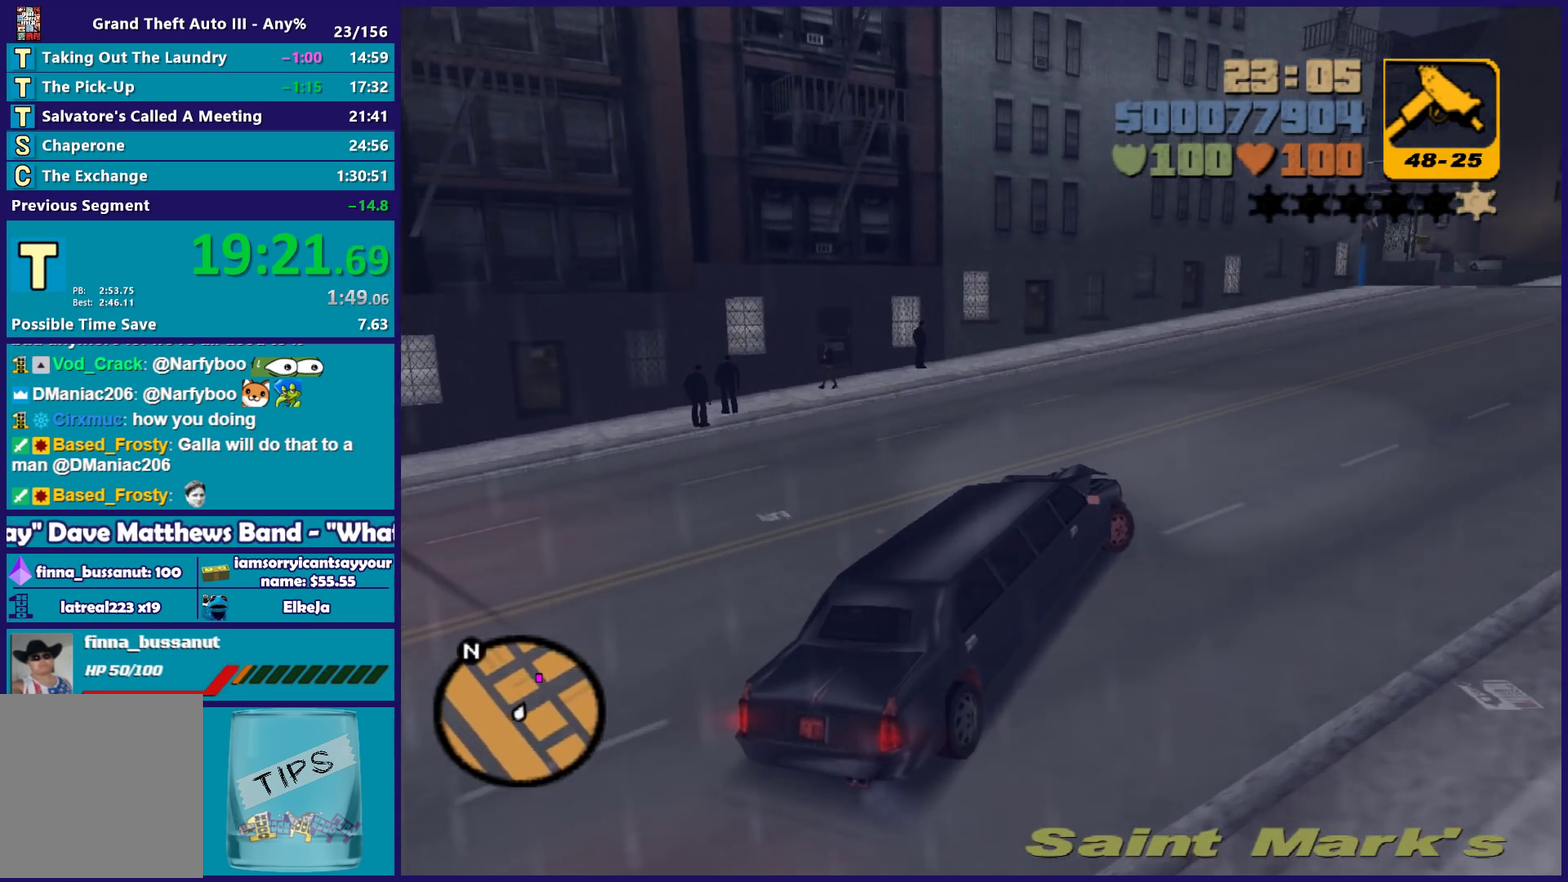
{"buttons": ["R2"], "left_stick": "center", "right_stick": "center", "events": [[283, "left_stick", "left"], [467, "left_stick", "center"]]}
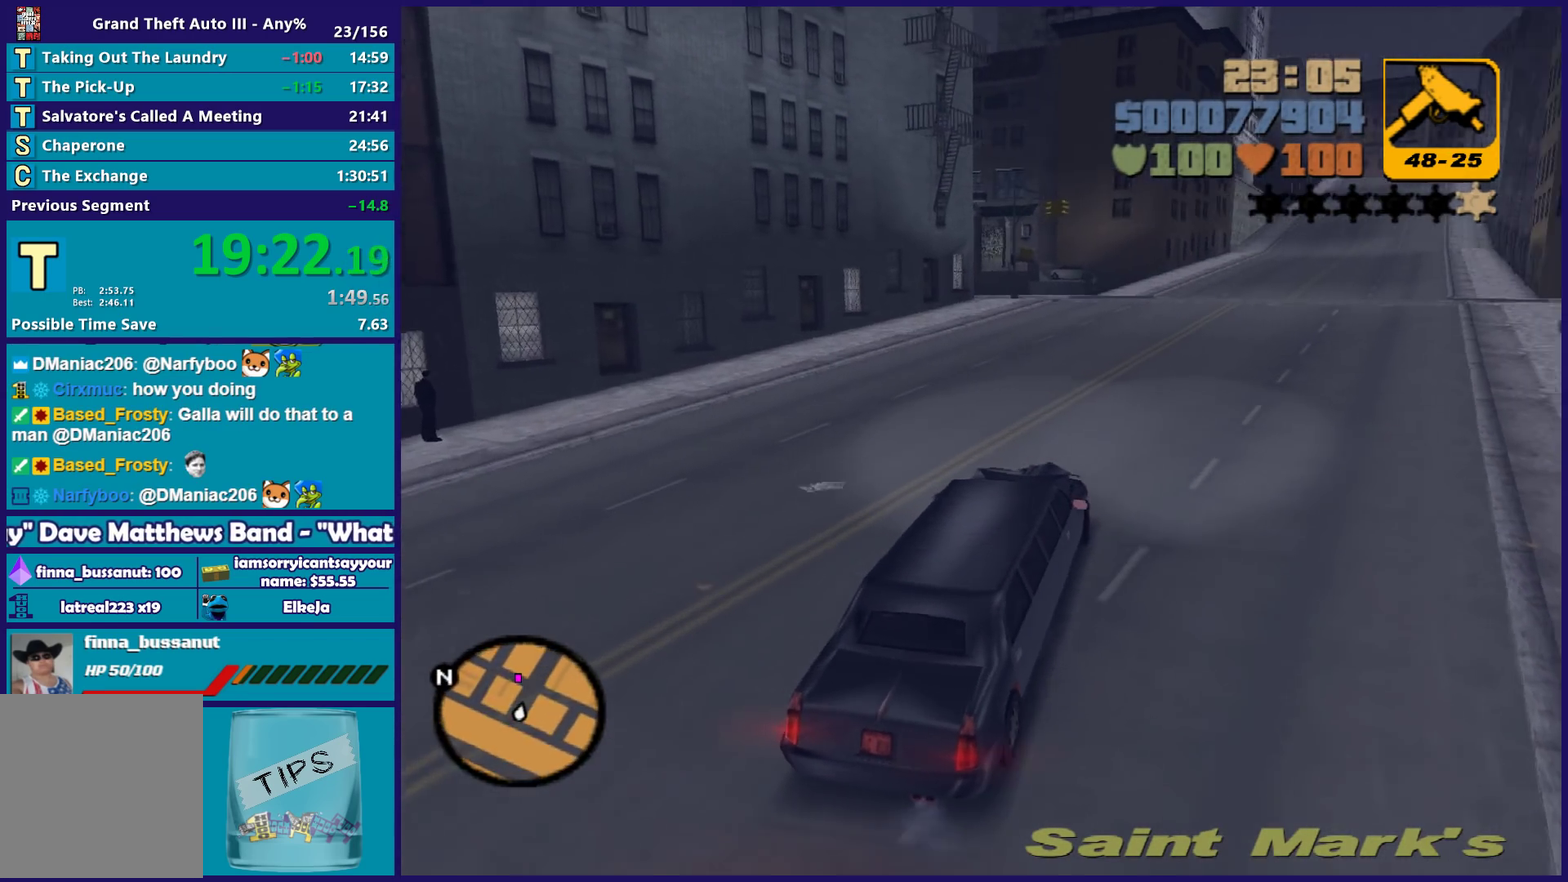
{"buttons": ["R2"], "left_stick": "center", "right_stick": "center", "events": [[67, "left_stick", "right"], [133, "left_stick", "center"]]}
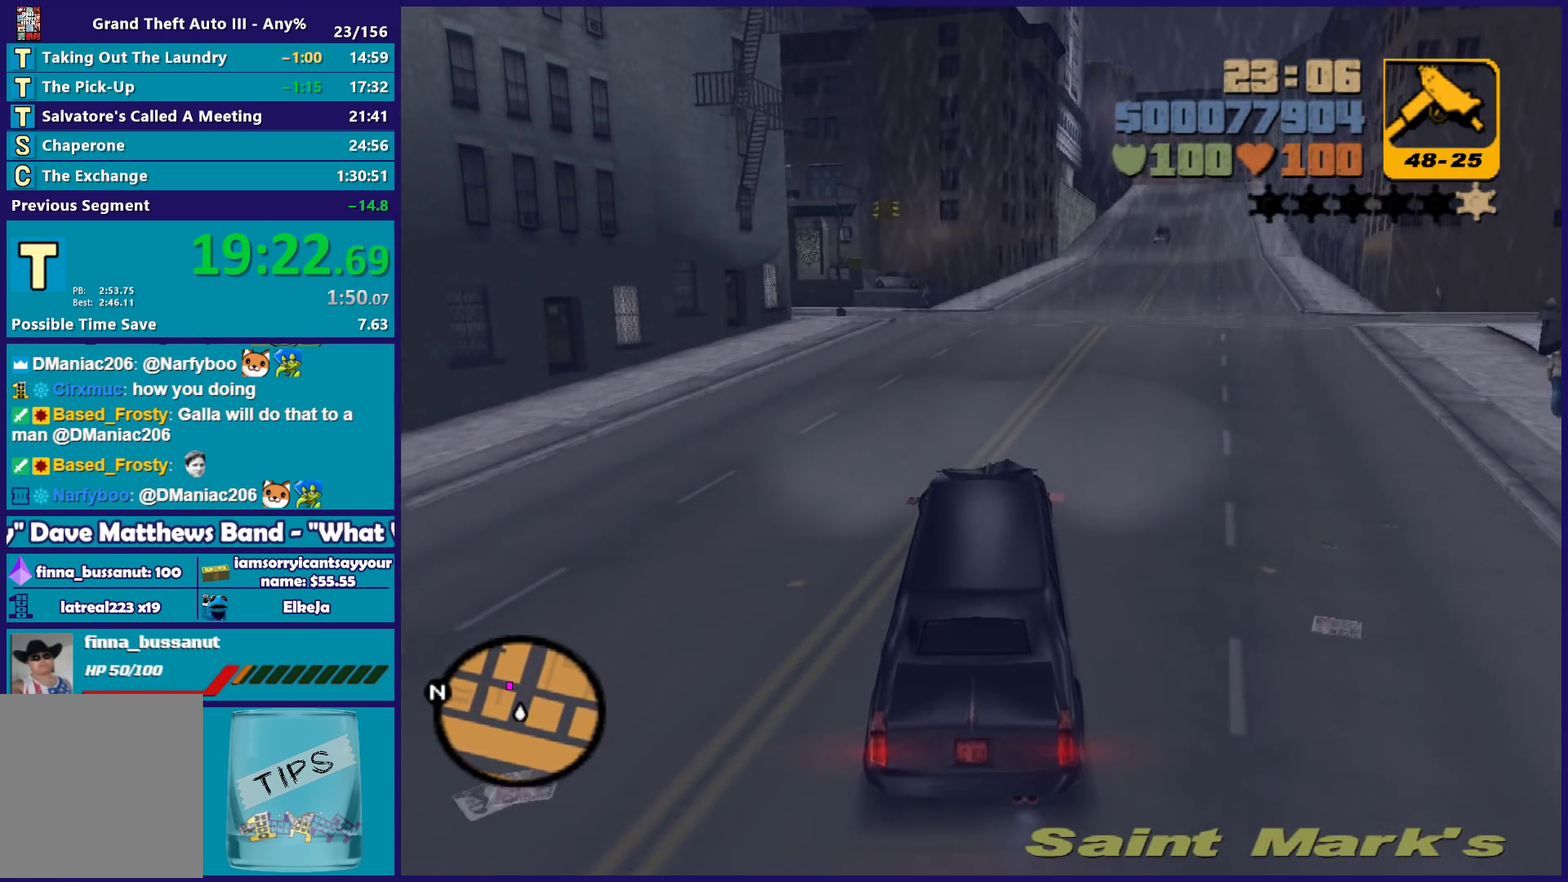
{"buttons": ["R2"], "left_stick": "center", "right_stick": "center", "events": []}
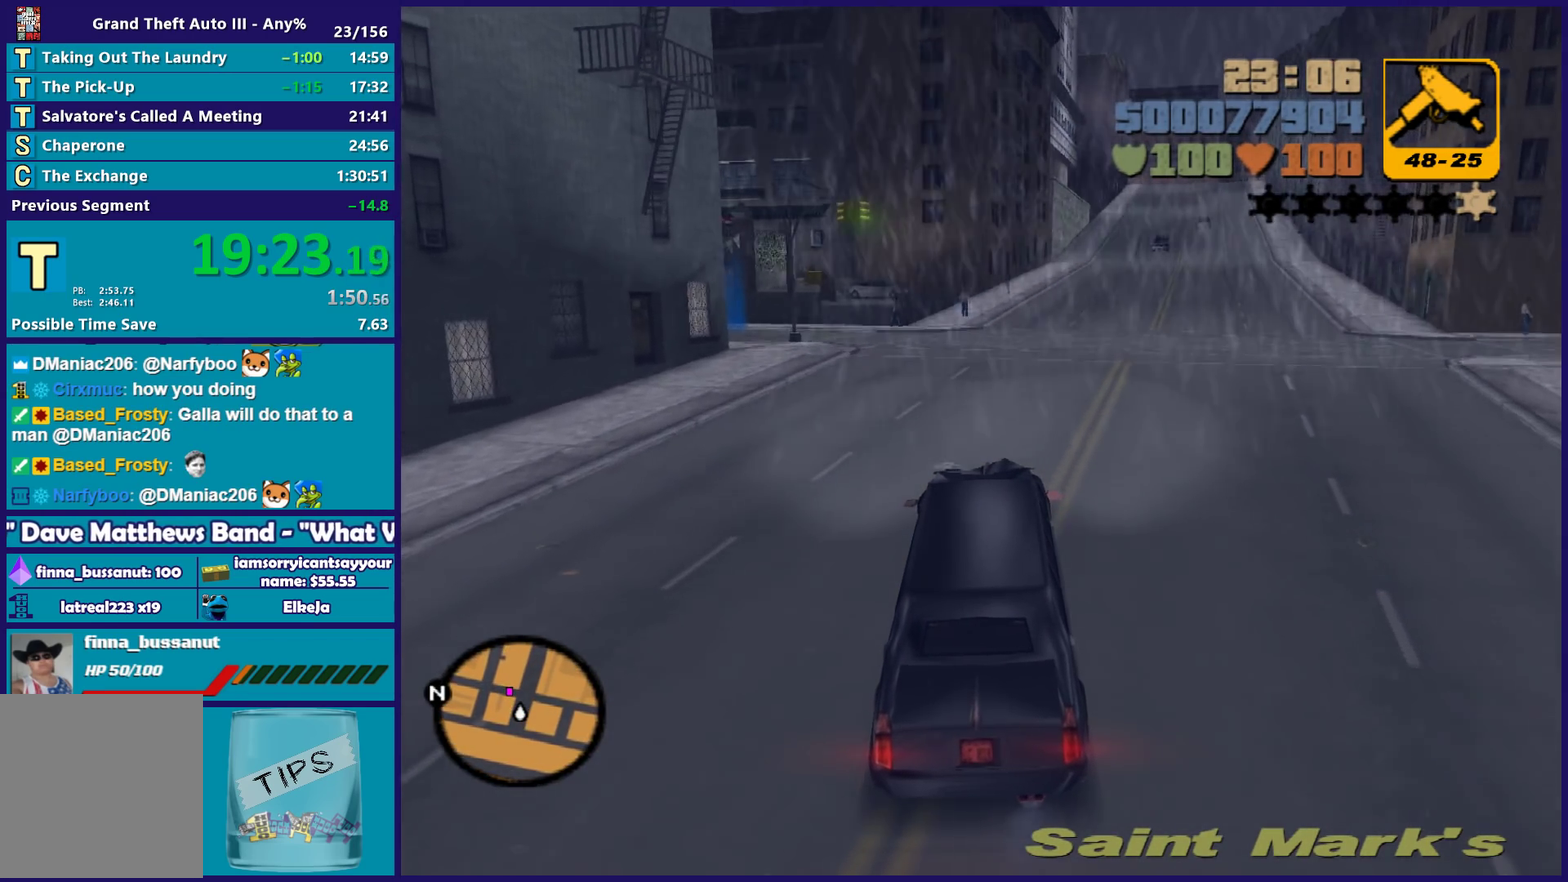
{"buttons": ["R2"], "left_stick": "left", "right_stick": "center", "events": [[400, "left_stick", "left"]]}
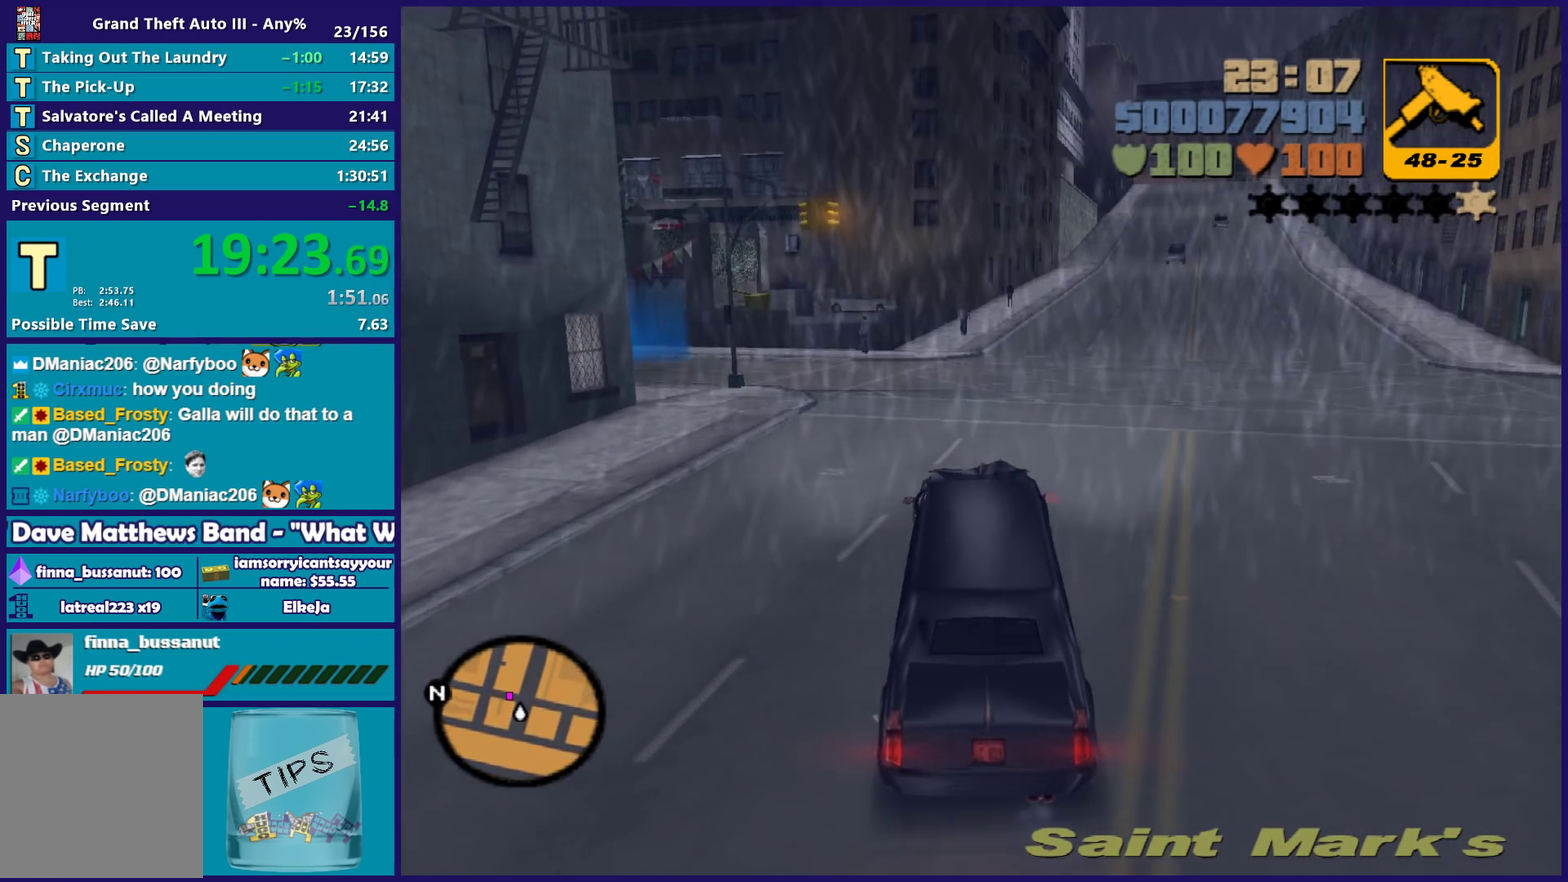
{"buttons": ["R2"], "left_stick": "center", "right_stick": "center", "events": [[383, "left_stick", "center"]]}
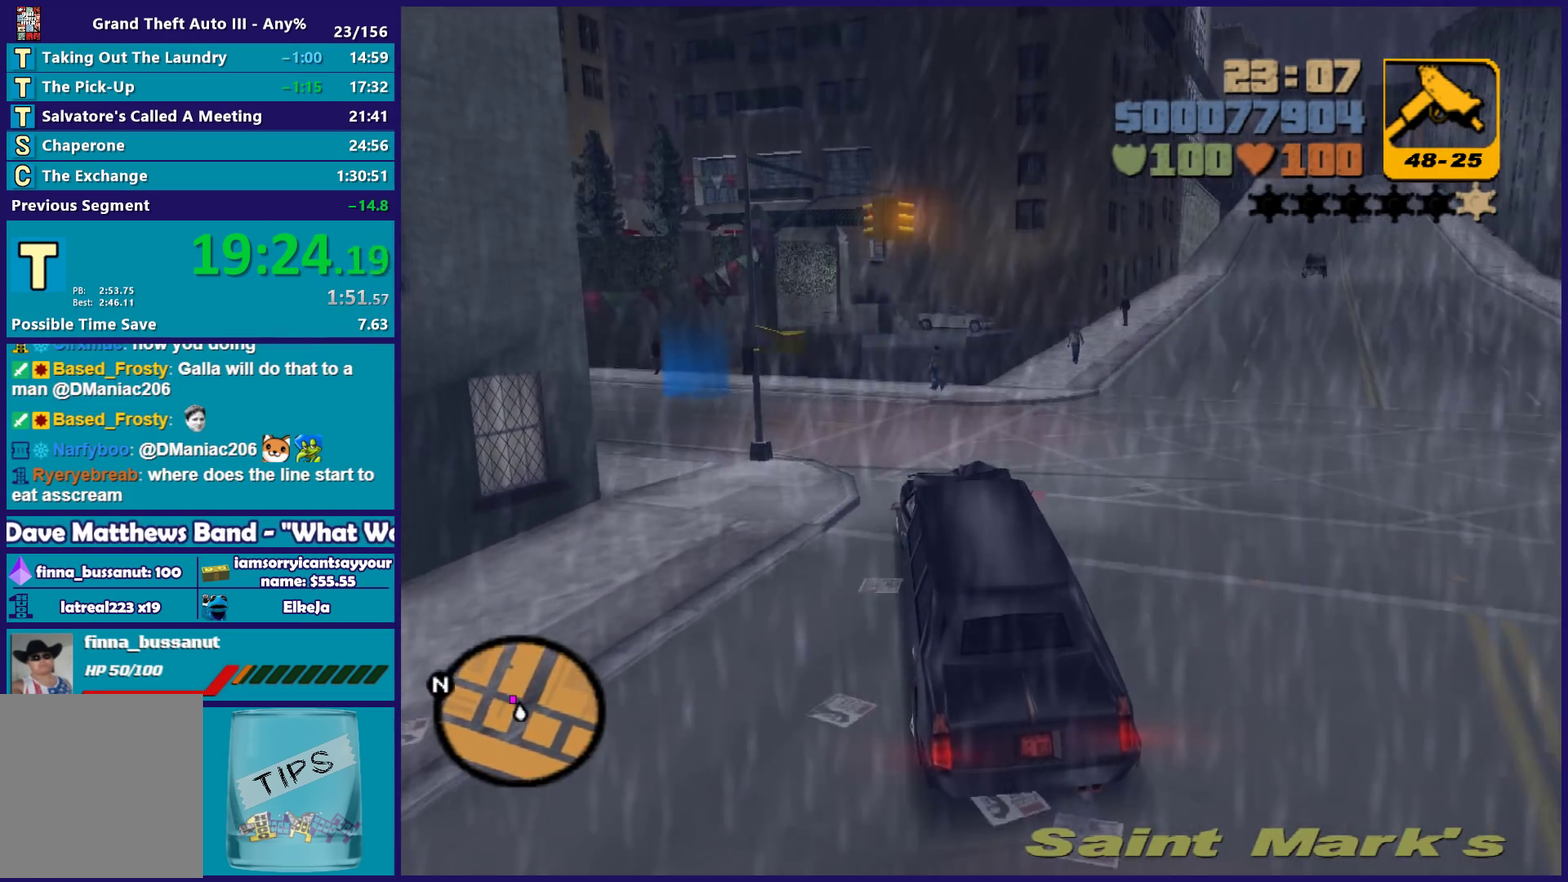
{"buttons": [], "left_stick": "left", "right_stick": "center", "events": [[17, "left_stick", "left"], [200, "R2", "up"], [333, "left_stick", "center"], [467, "left_stick", "left"]]}
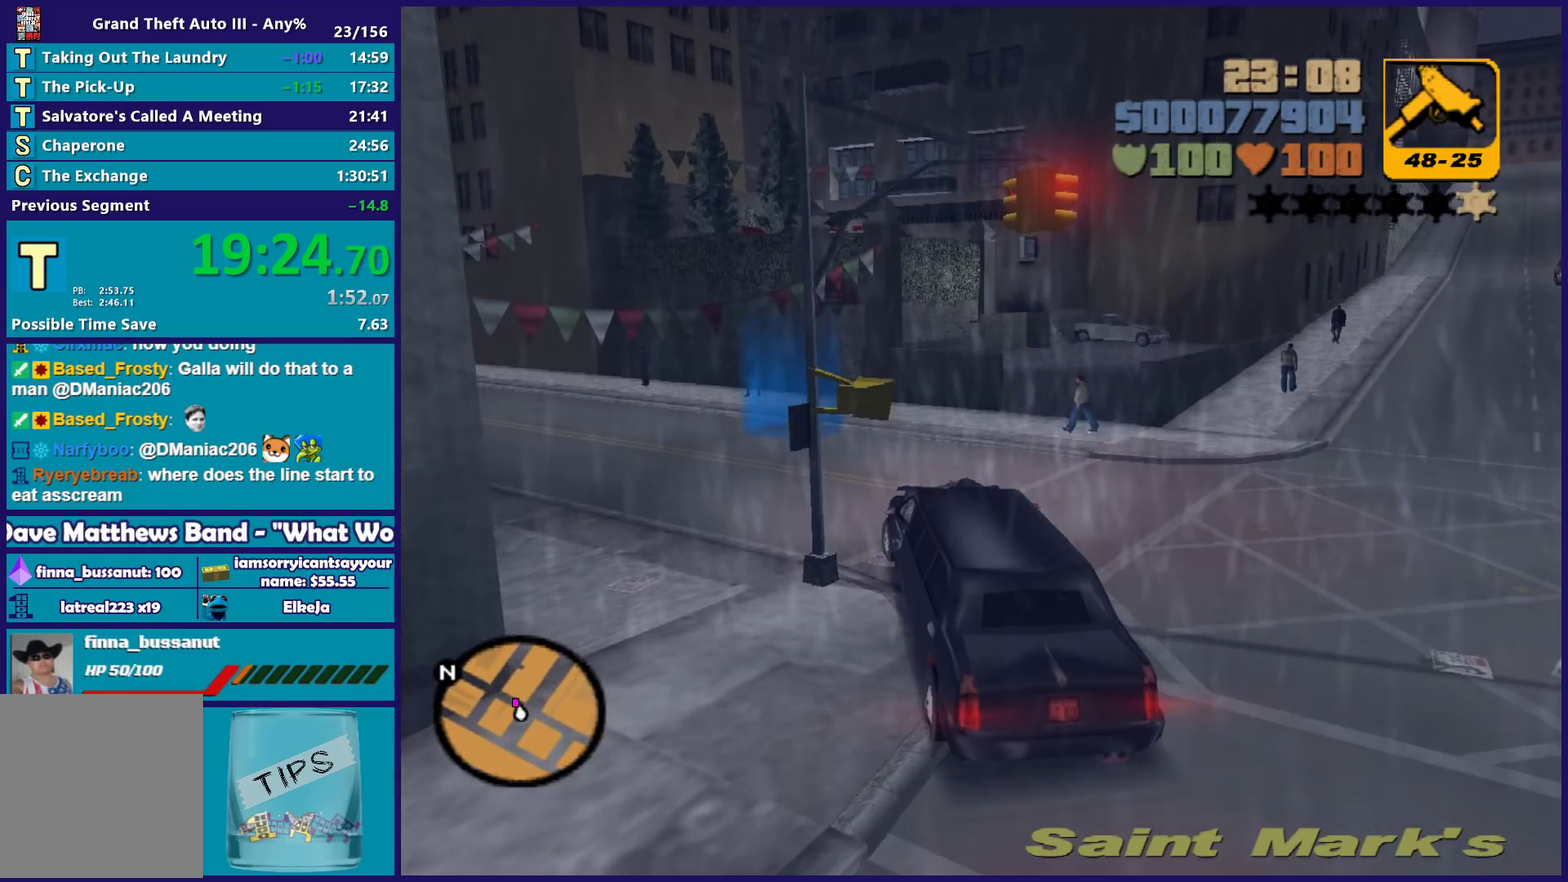
{"buttons": [], "left_stick": "right", "right_stick": "center", "events": [[317, "left_stick", "center"], [417, "left_stick", "right"]]}
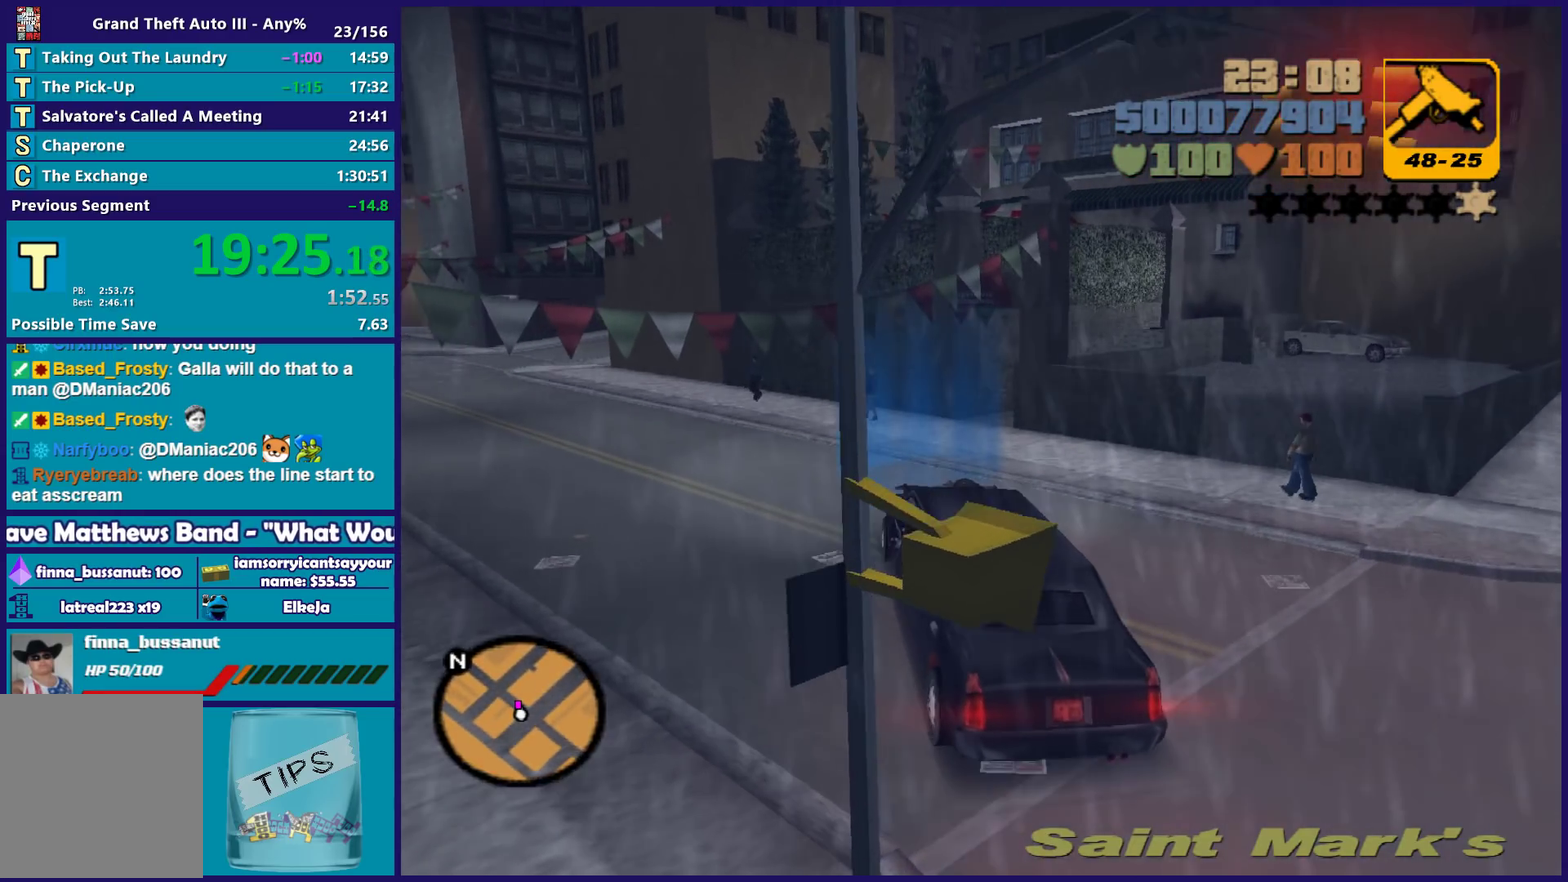
{"buttons": ["L2"], "left_stick": "left", "right_stick": "center", "events": [[67, "left_stick", "center"], [383, "L2", "down"], [400, "left_stick", "left"]]}
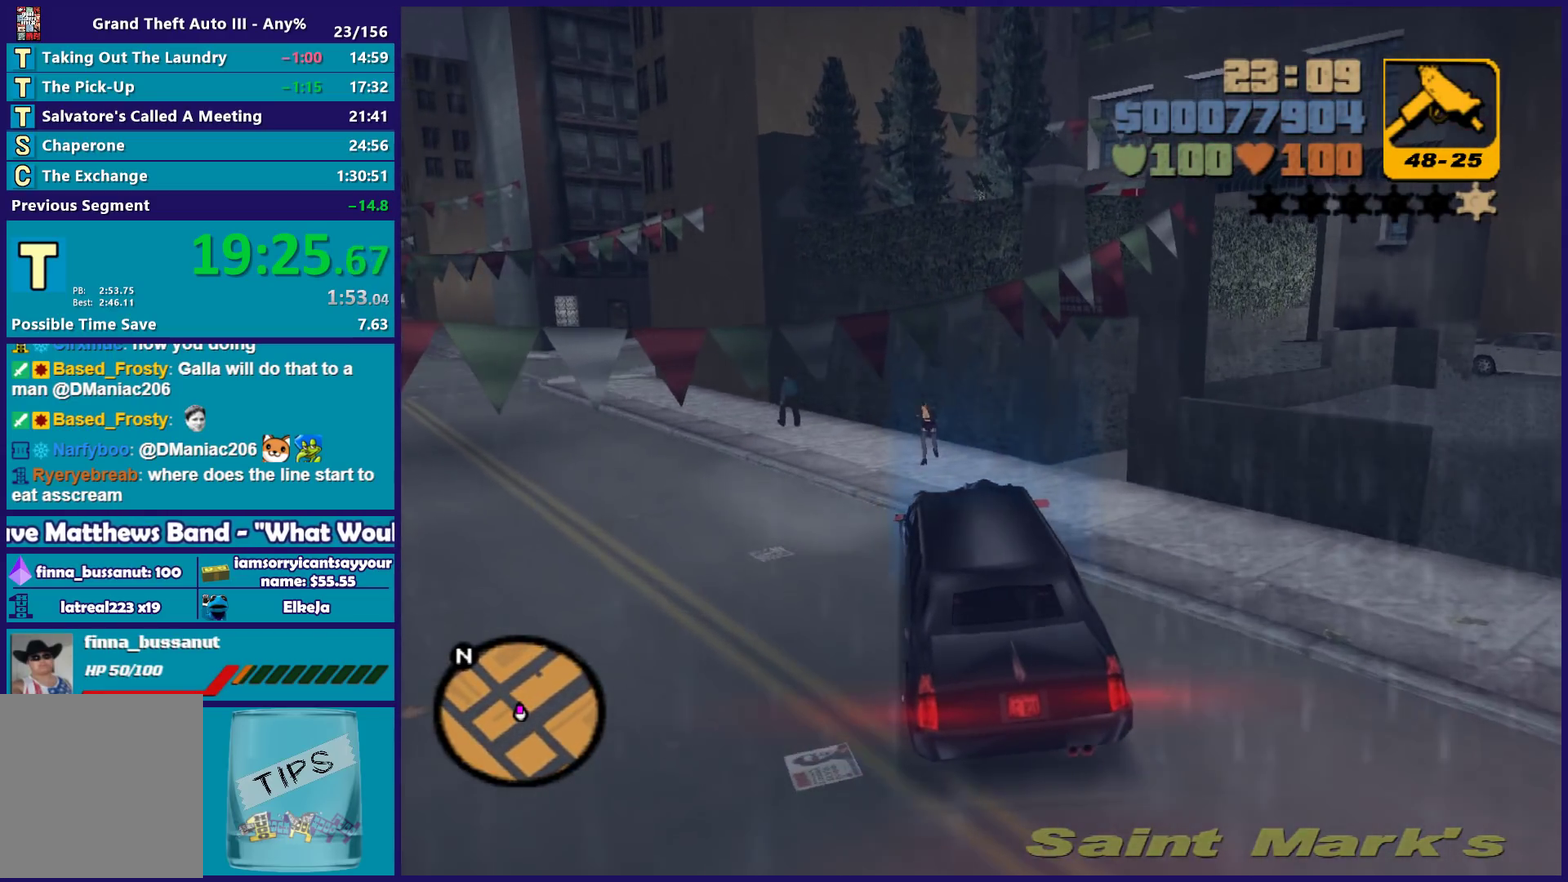
{"buttons": ["L2", "L3"], "left_stick": "left", "right_stick": "center", "events": [[67, "left_stick", "center"], [317, "left_stick", "down-left"], [367, "left_stick", "left"], [417, "L3", "down"]]}
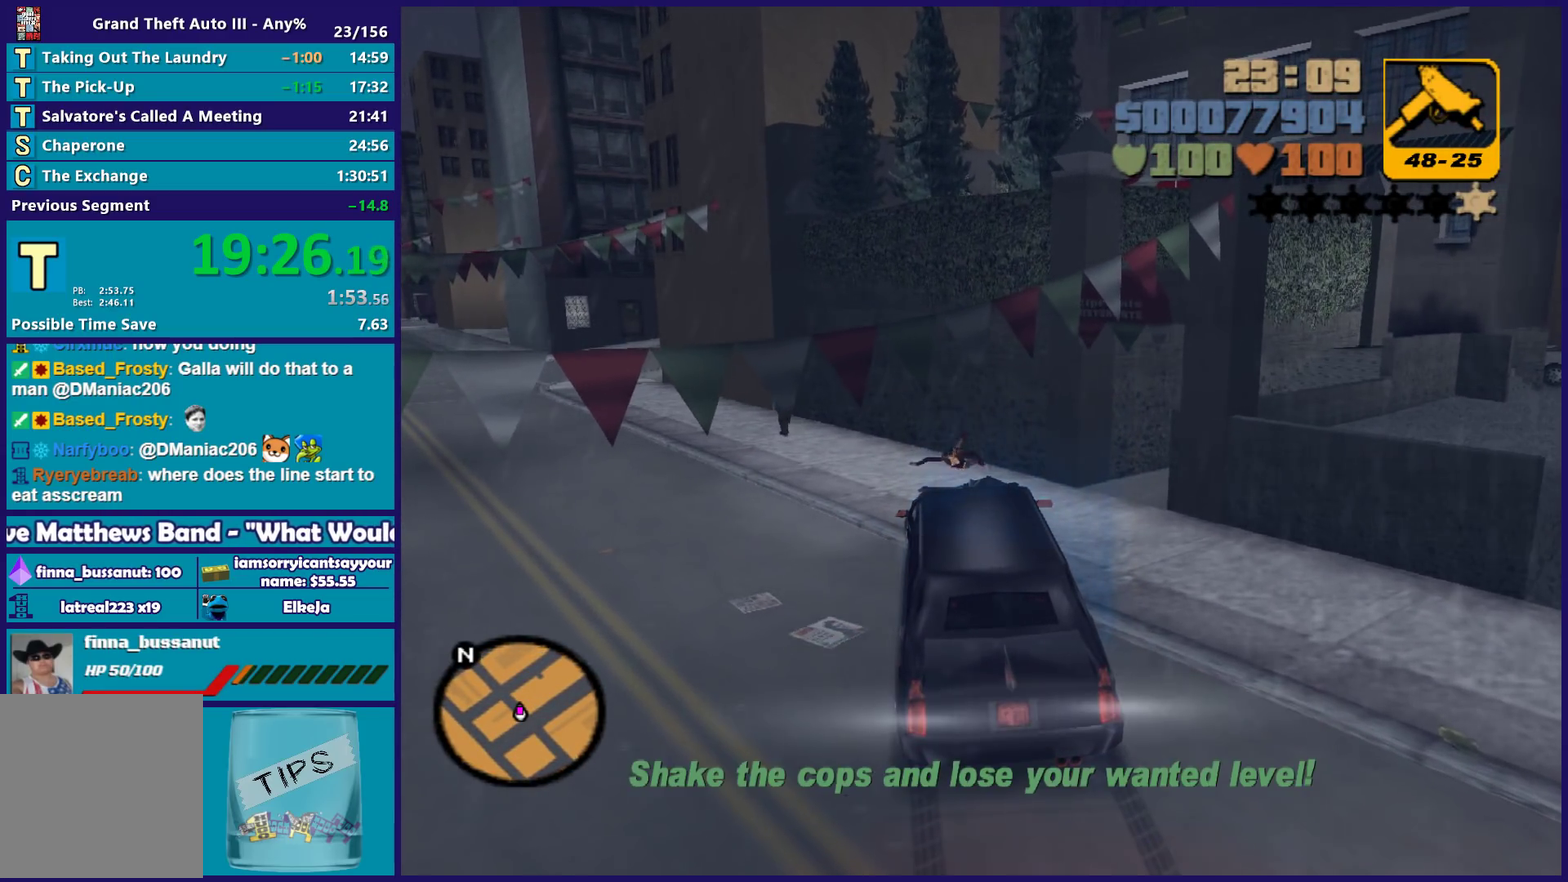
{"buttons": [], "left_stick": "center", "right_stick": "center", "events": [[133, "left_stick", "center"], [200, "L3", "up"], [233, "L2", "up"], [317, "A", "down"], [467, "A", "up"]]}
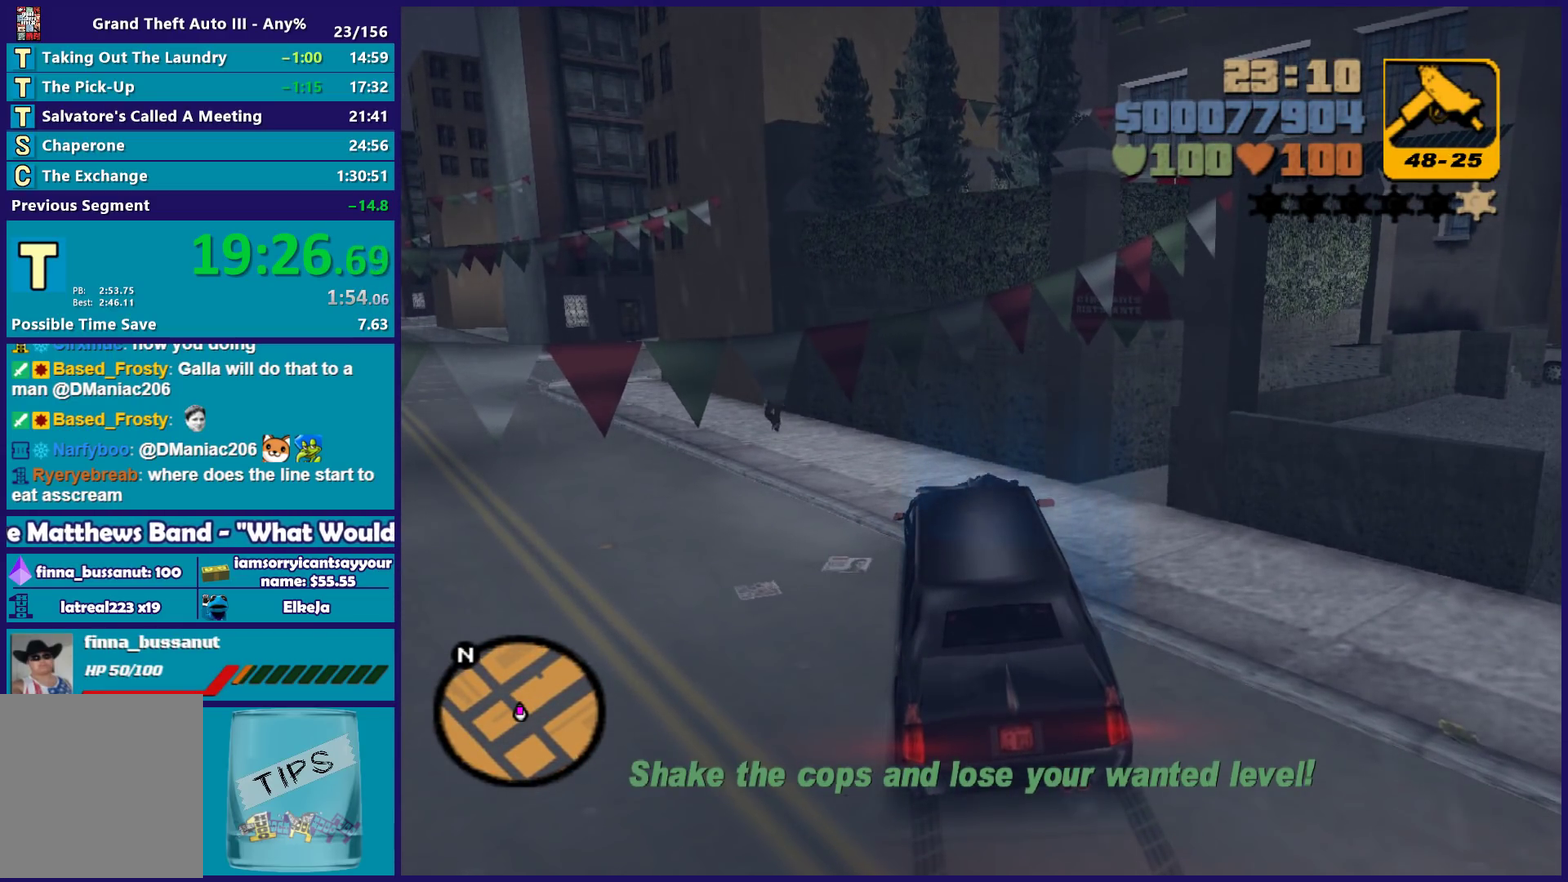
{"buttons": ["A", "R2"], "left_stick": "center", "right_stick": "center", "events": [[83, "A", "down"], [200, "A", "up"], [300, "A", "down"], [433, "R2", "down"]]}
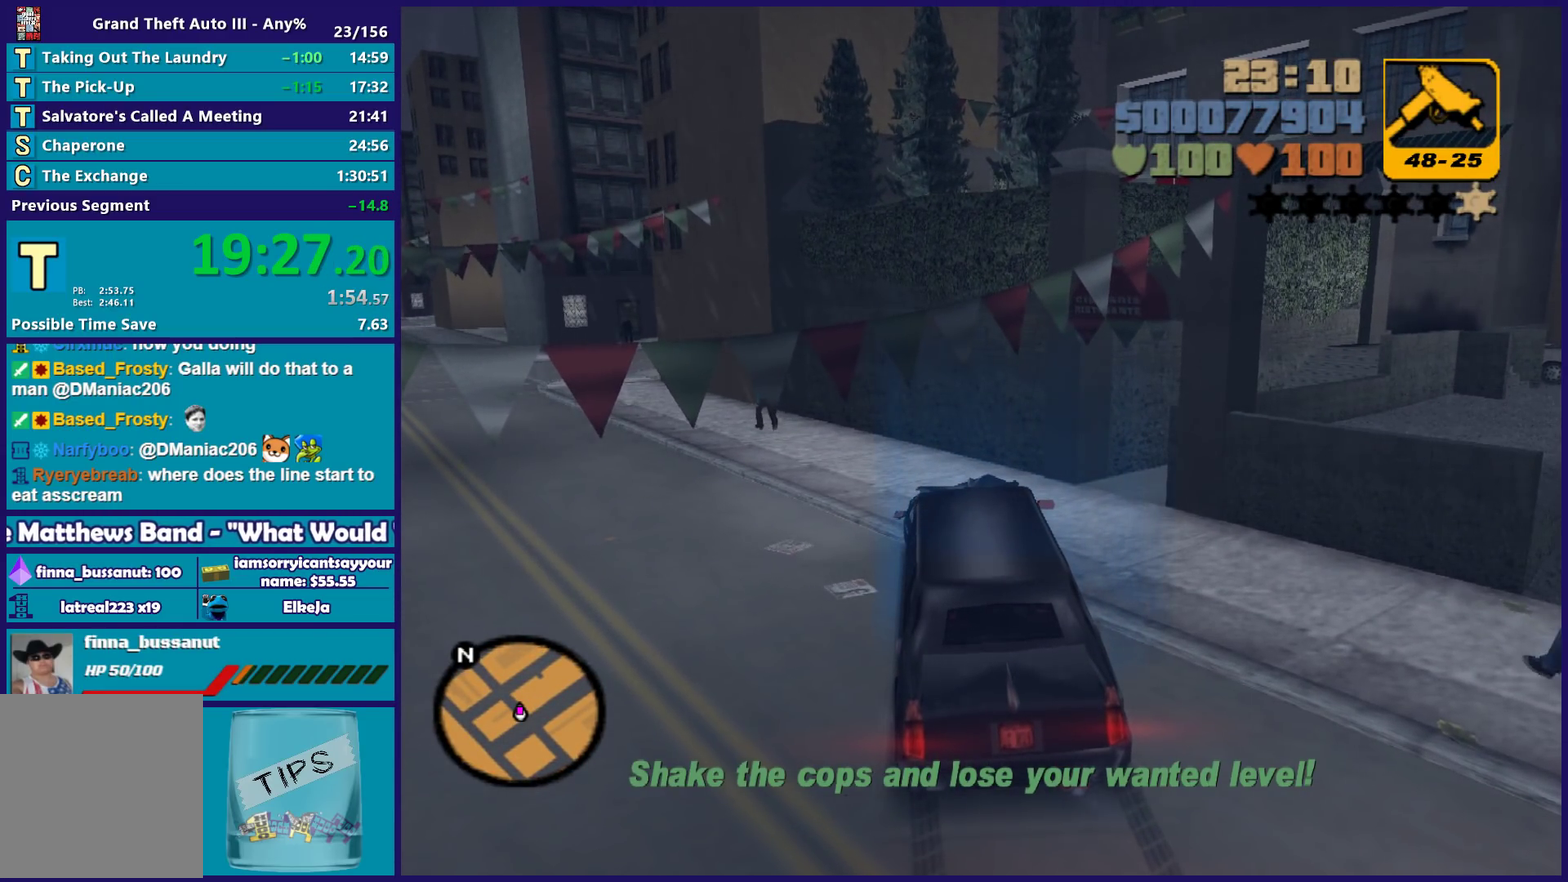
{"buttons": ["A", "R2"], "left_stick": "center", "right_stick": "center", "events": [[117, "left_stick", "left"], [300, "left_stick", "center"]]}